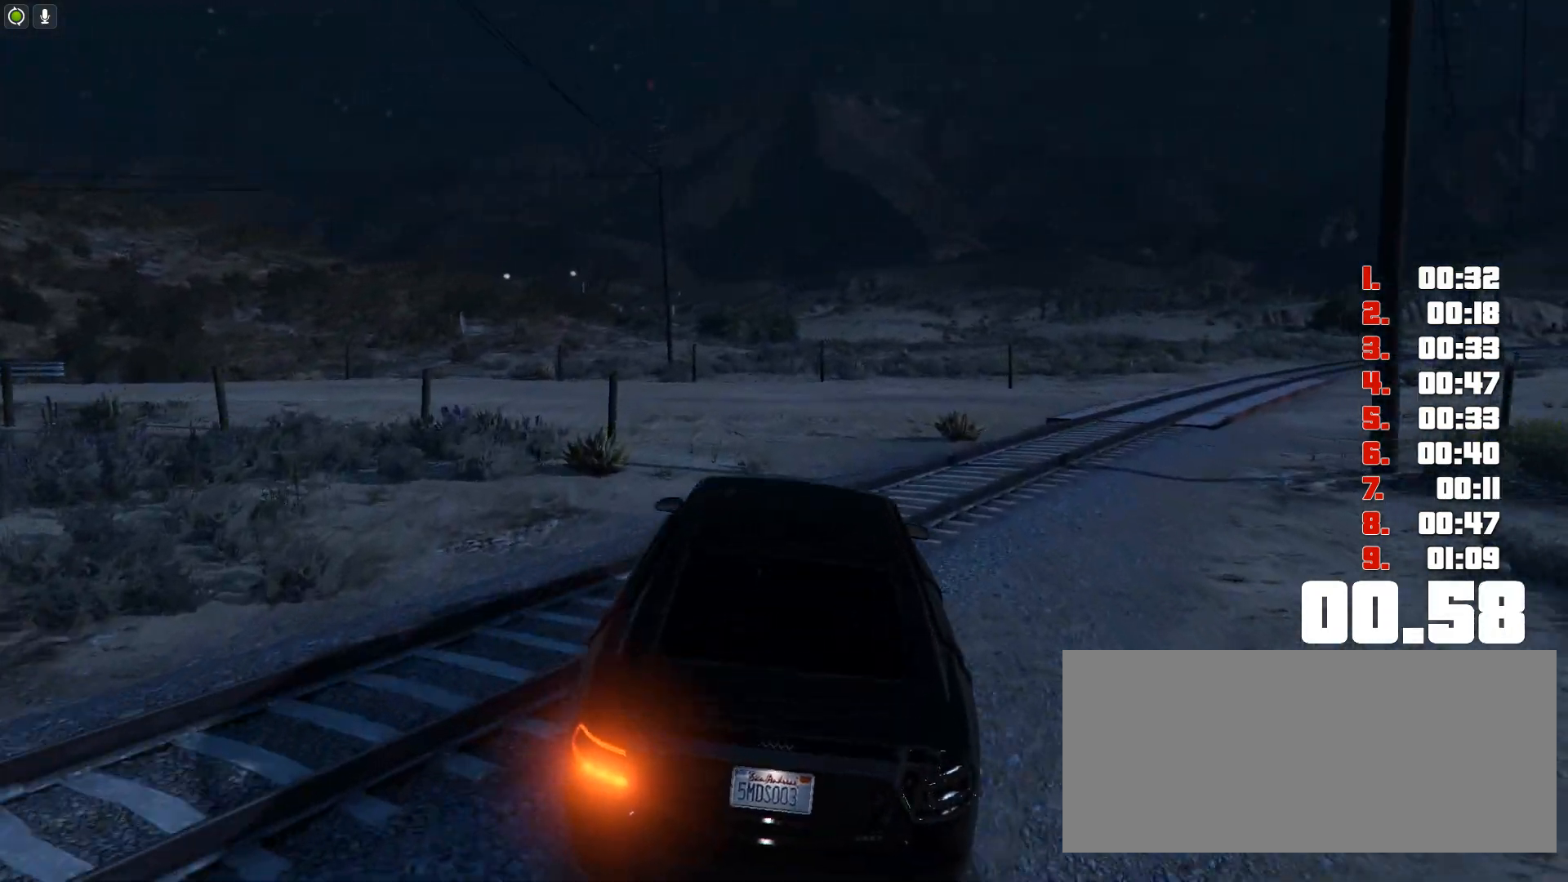
Gameplay with keyboard; each line is a JSON object with the keys held at the frame after it. "events" lists presses ("down") and releases ("up") of "c", "ctrl", "down", "e", "f", "h", "left", "r", "right", "shift", "space", "tab", "up", "v" and "y" between this image and that frame as [ms after this image, input, new state], when the widget could be followed in between. No other keys are recorded. Mouse input is not recorded.
{"keys": ["up"], "events": []}
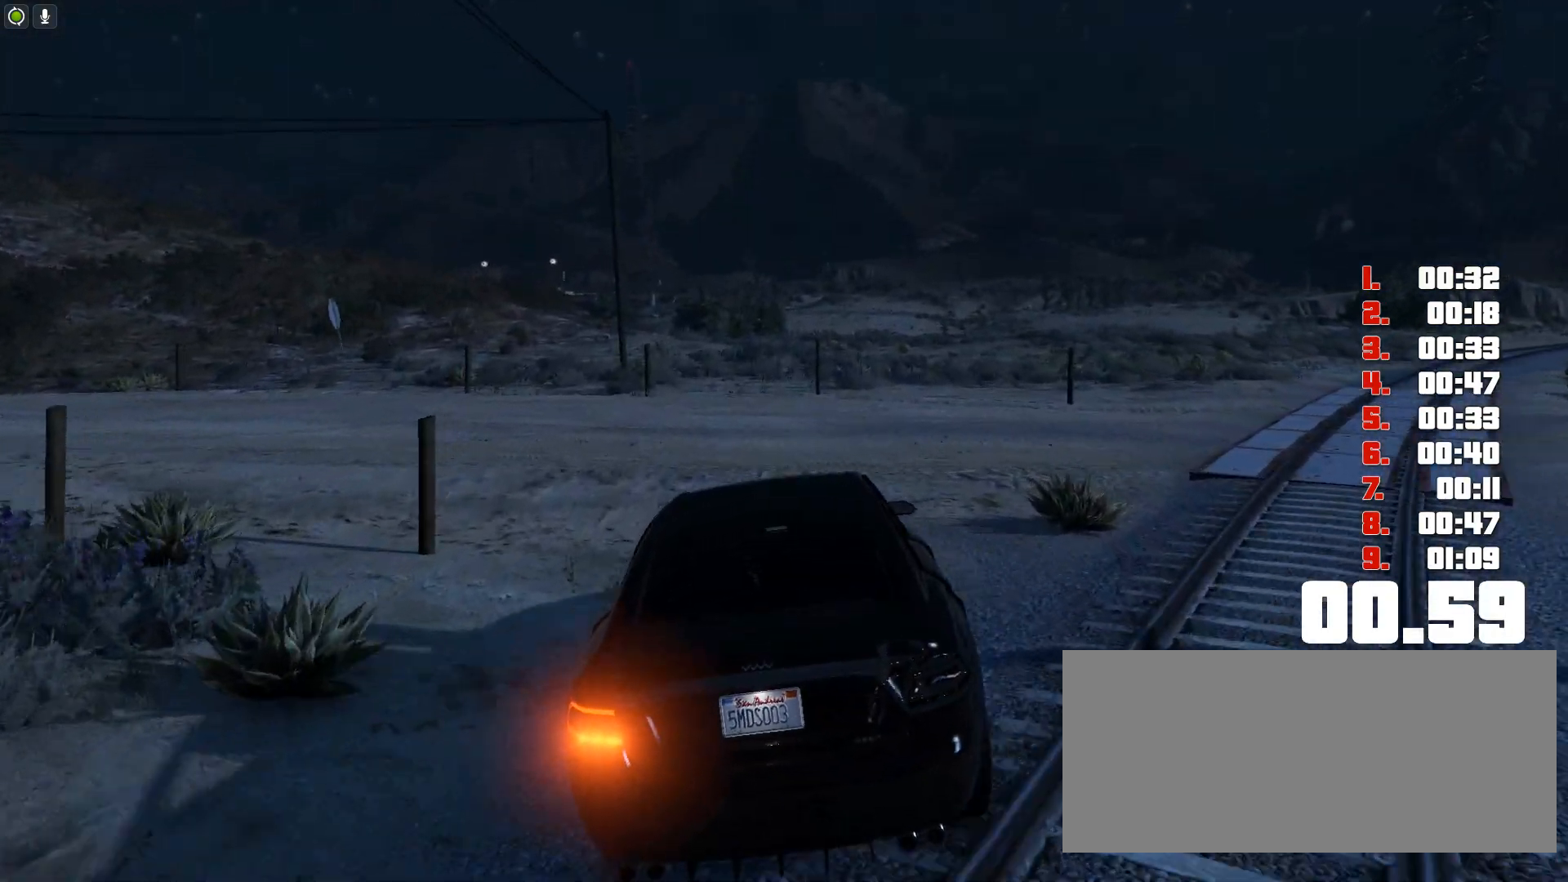
{"keys": ["up"], "events": []}
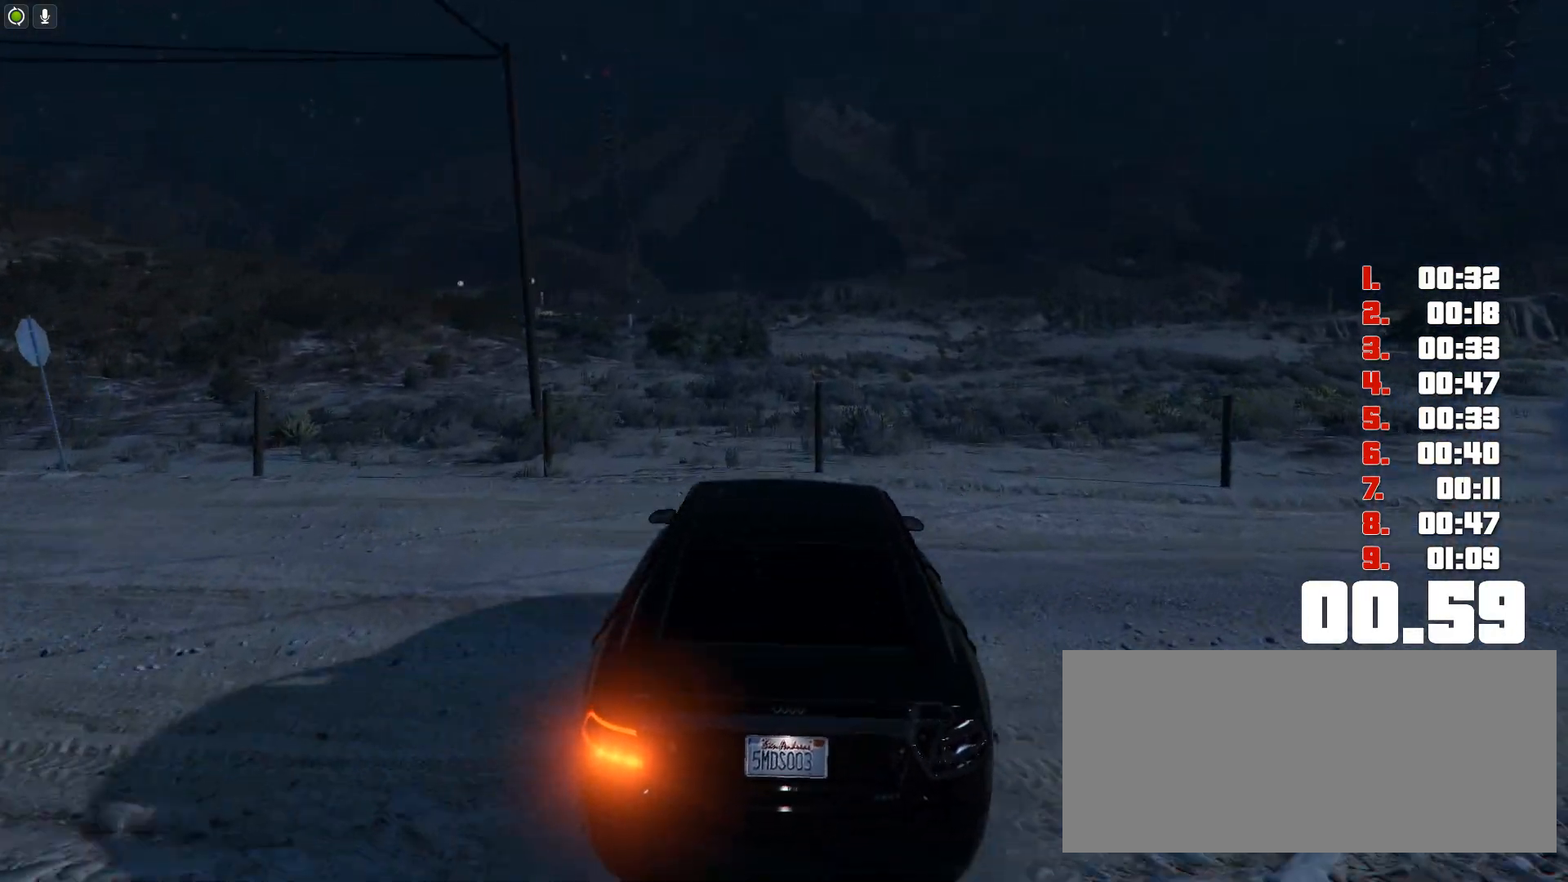
{"keys": ["up"], "events": []}
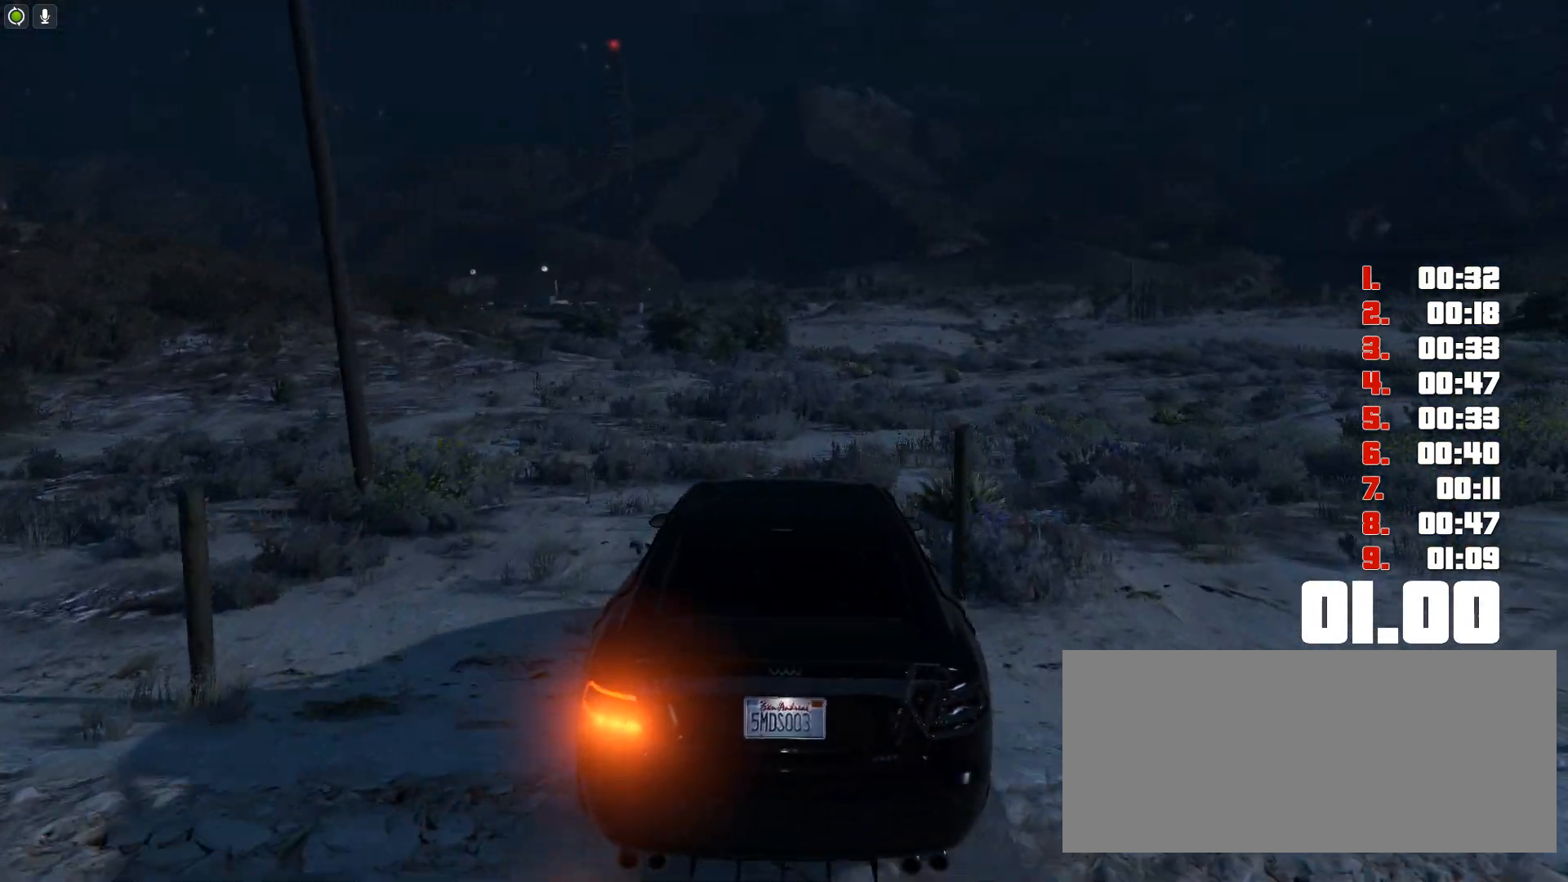
{"keys": ["up"], "events": []}
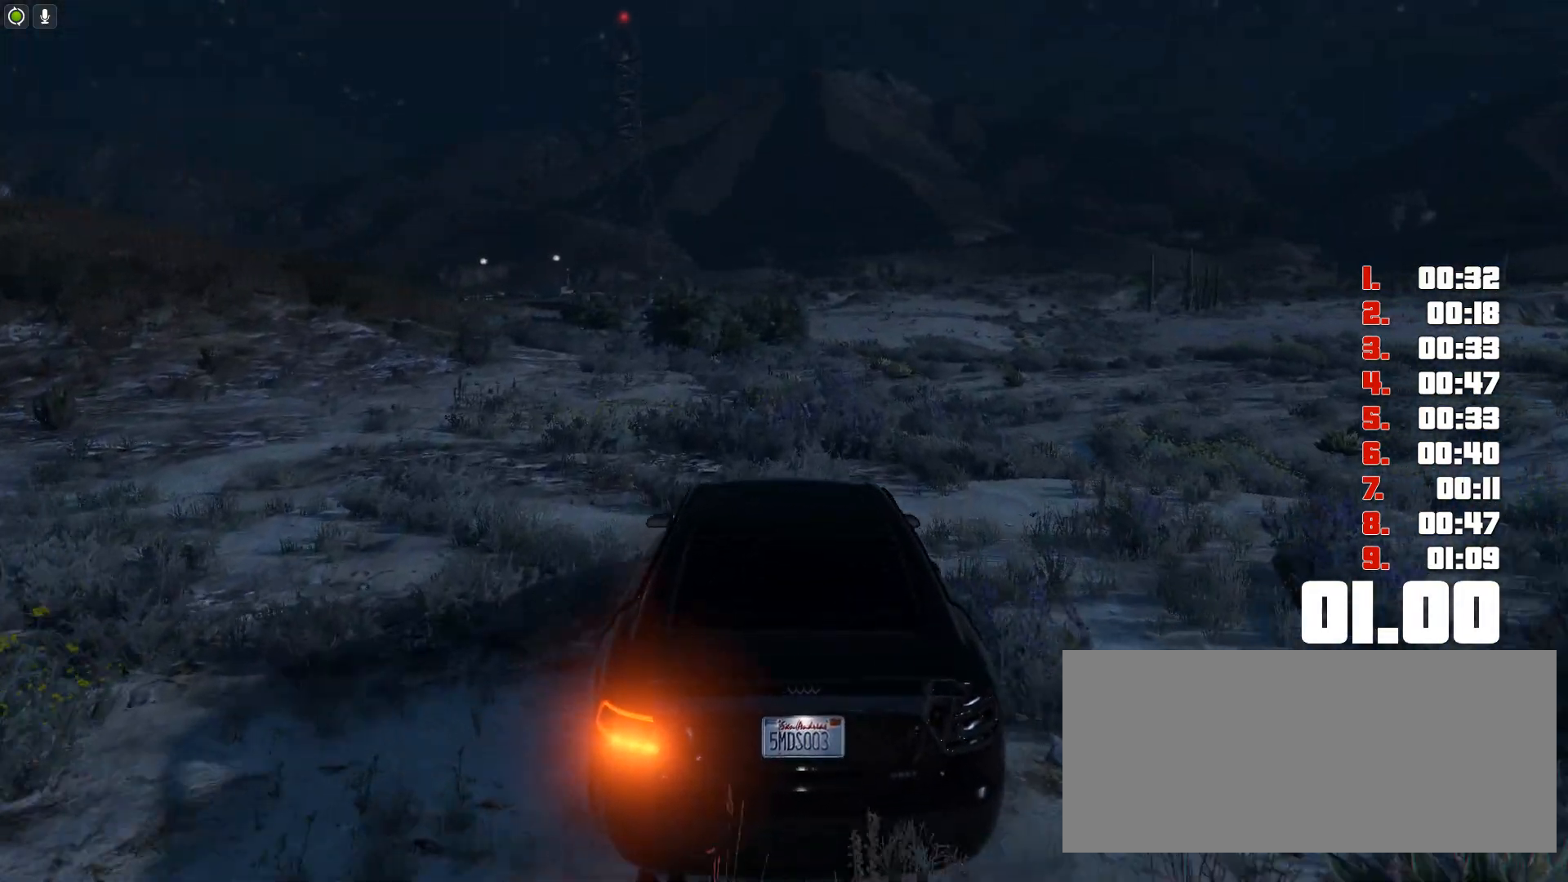
{"keys": ["up"], "events": []}
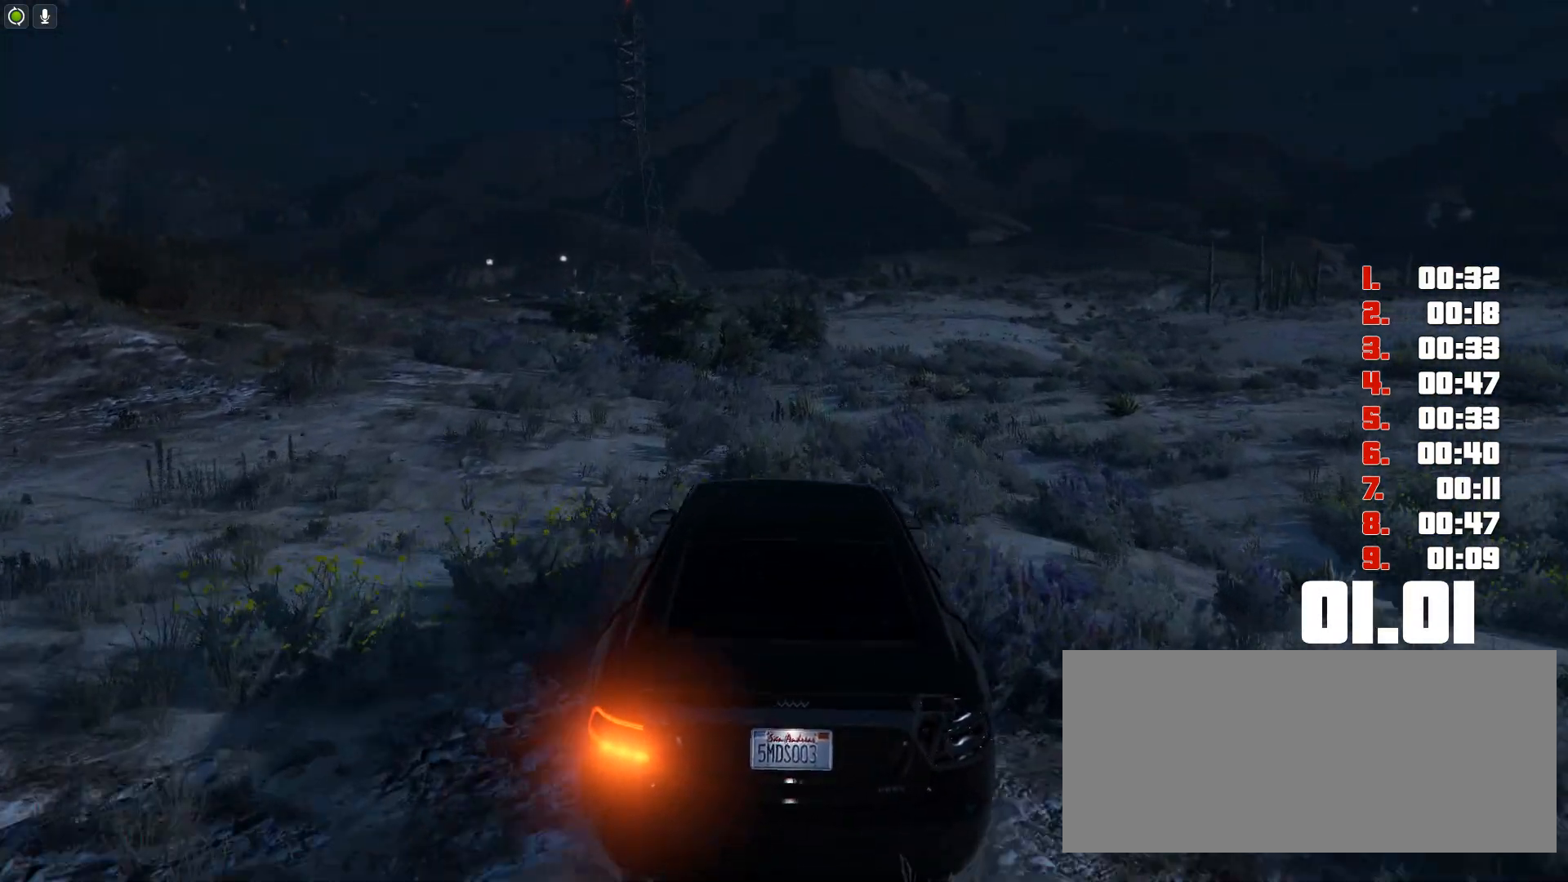
{"keys": ["up"], "events": []}
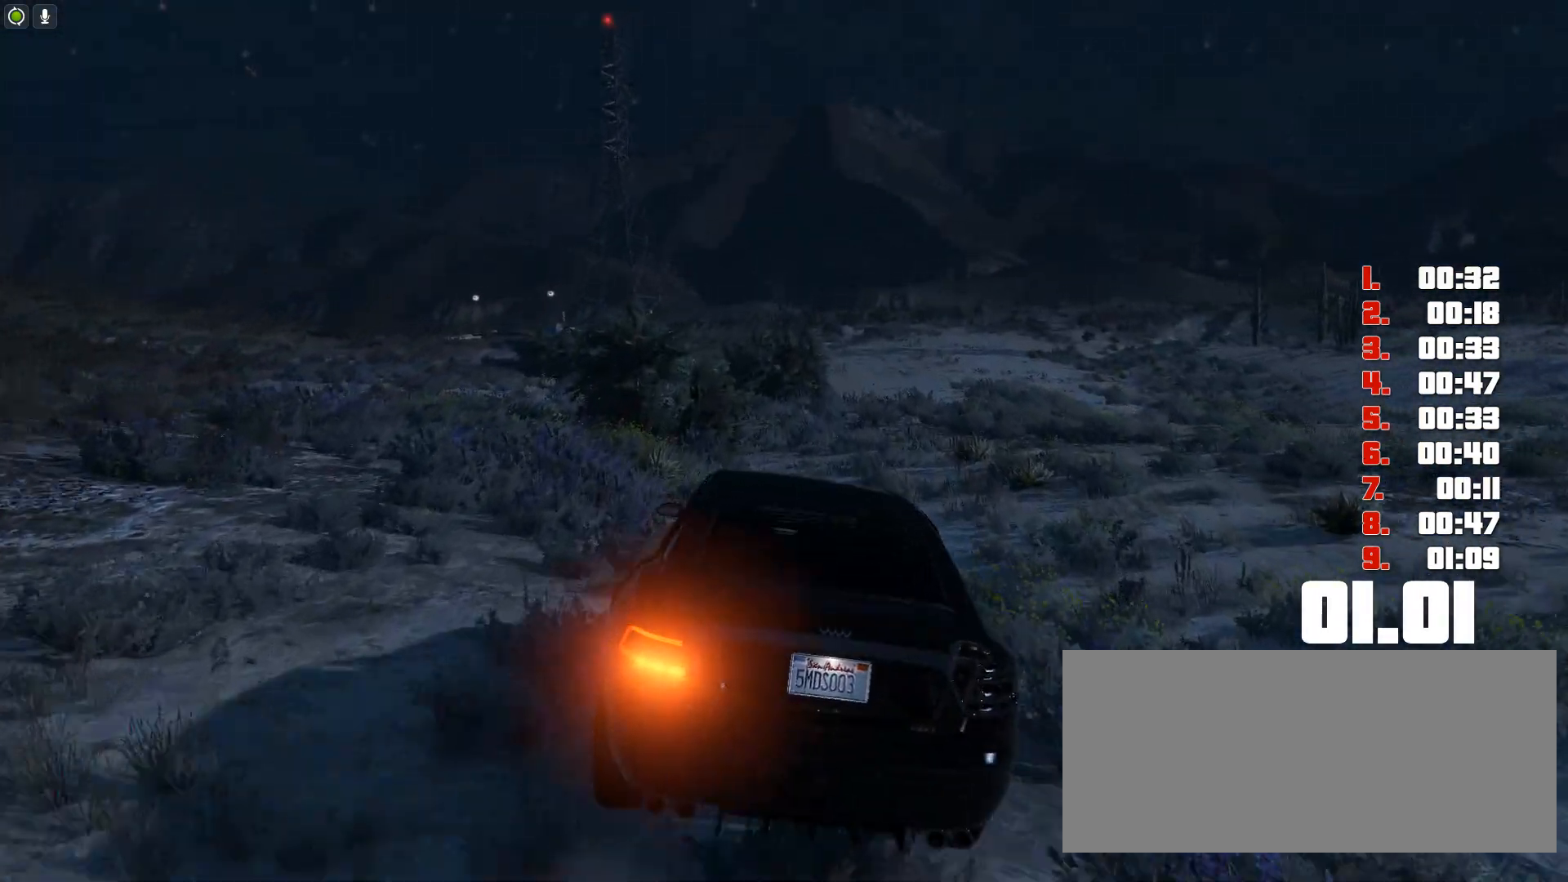
{"keys": ["up"], "events": []}
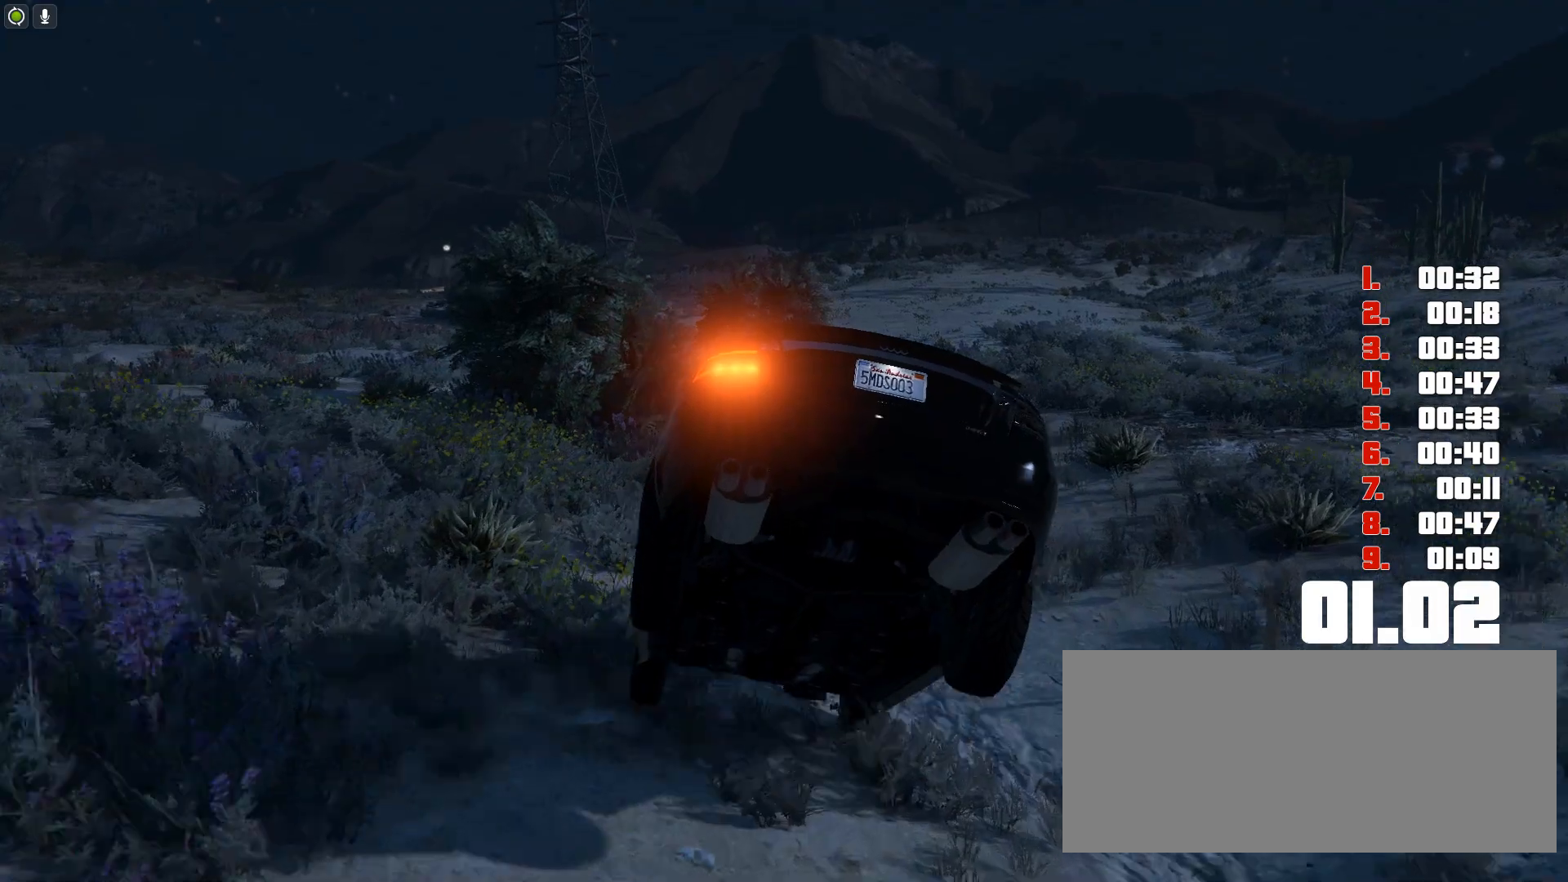
{"keys": ["up"], "events": []}
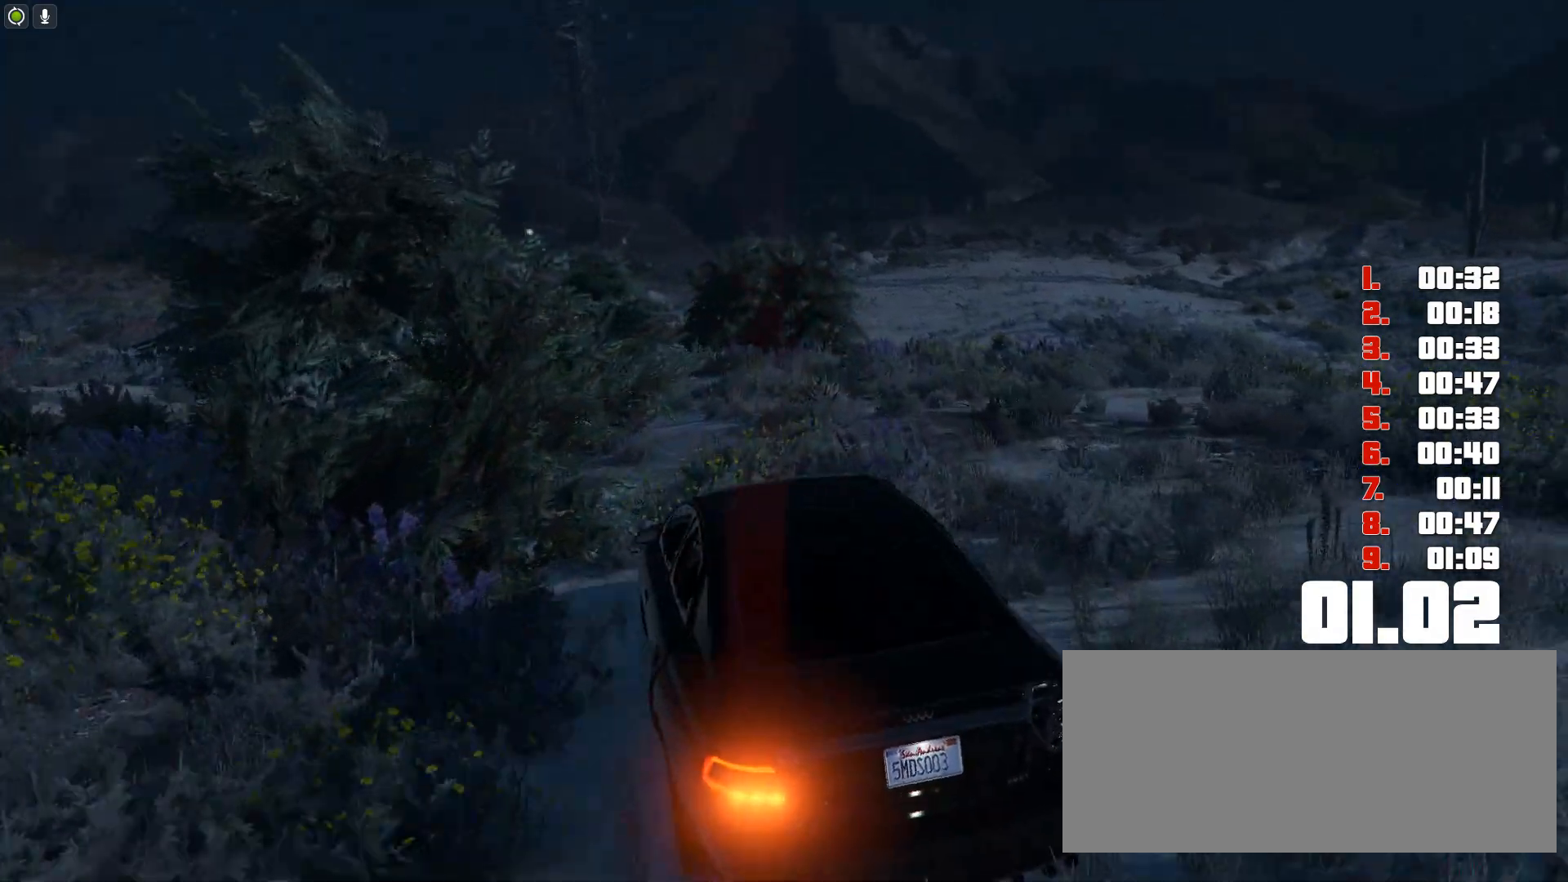
{"keys": ["up"], "events": []}
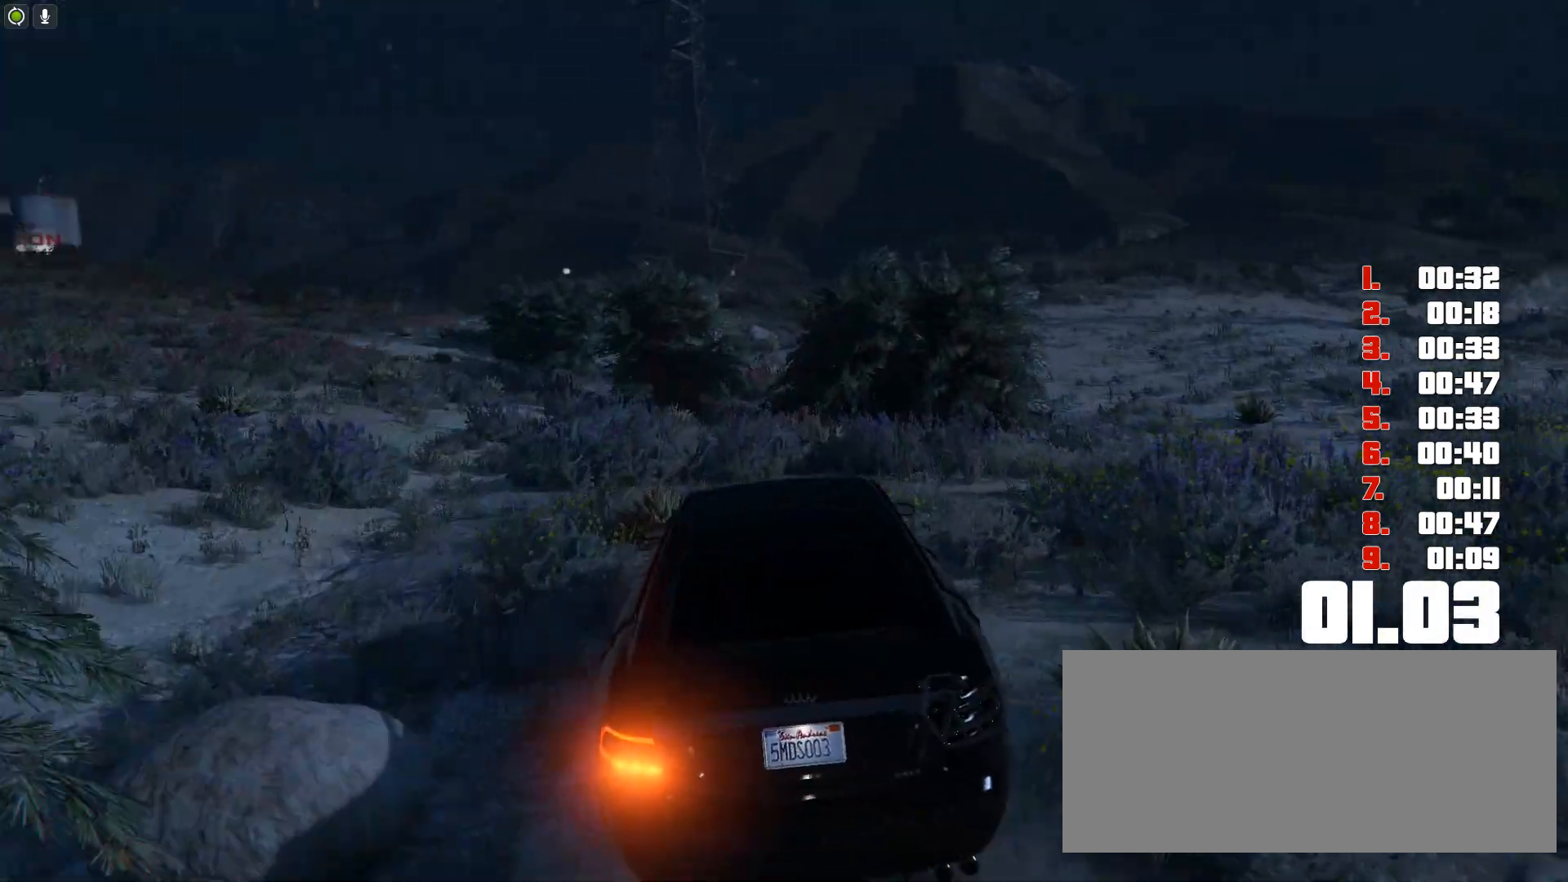
{"keys": ["up"], "events": []}
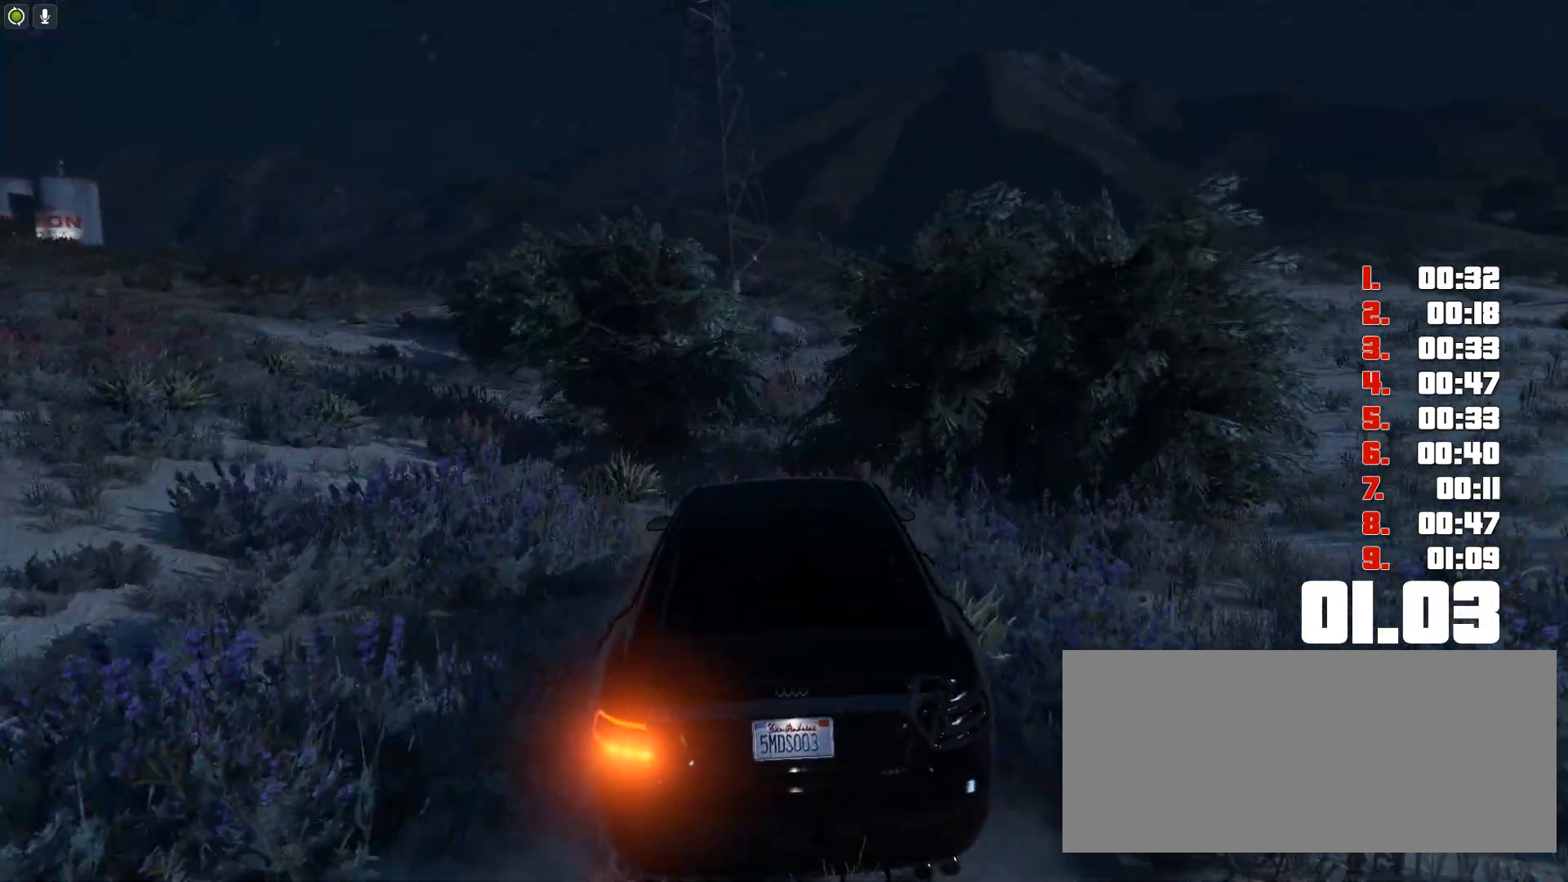
{"keys": ["up"], "events": []}
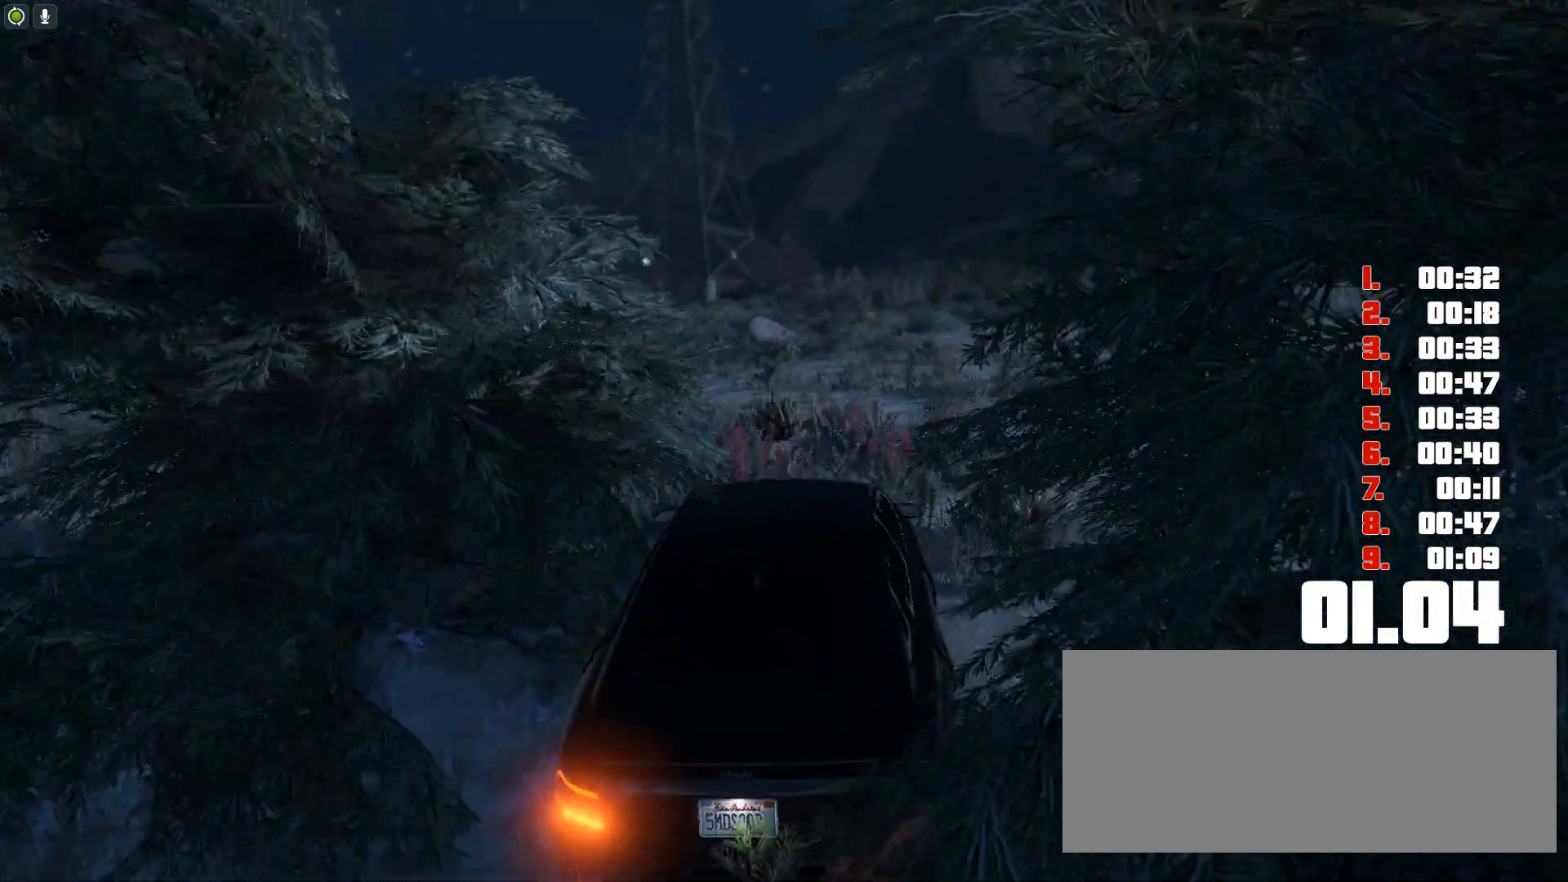
{"keys": ["up"], "events": []}
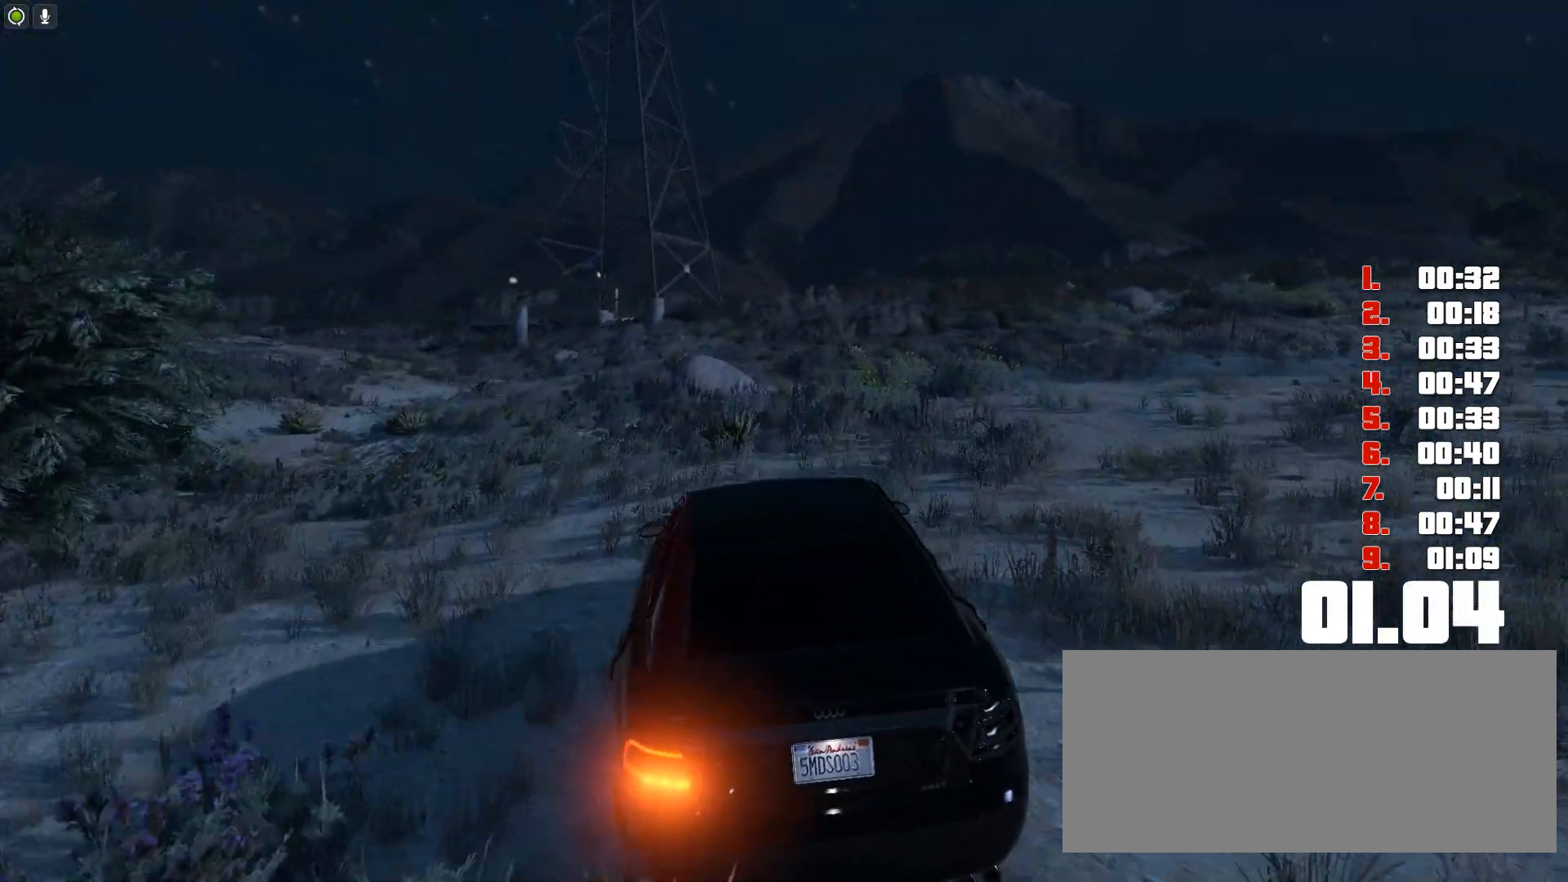
{"keys": ["up"], "events": []}
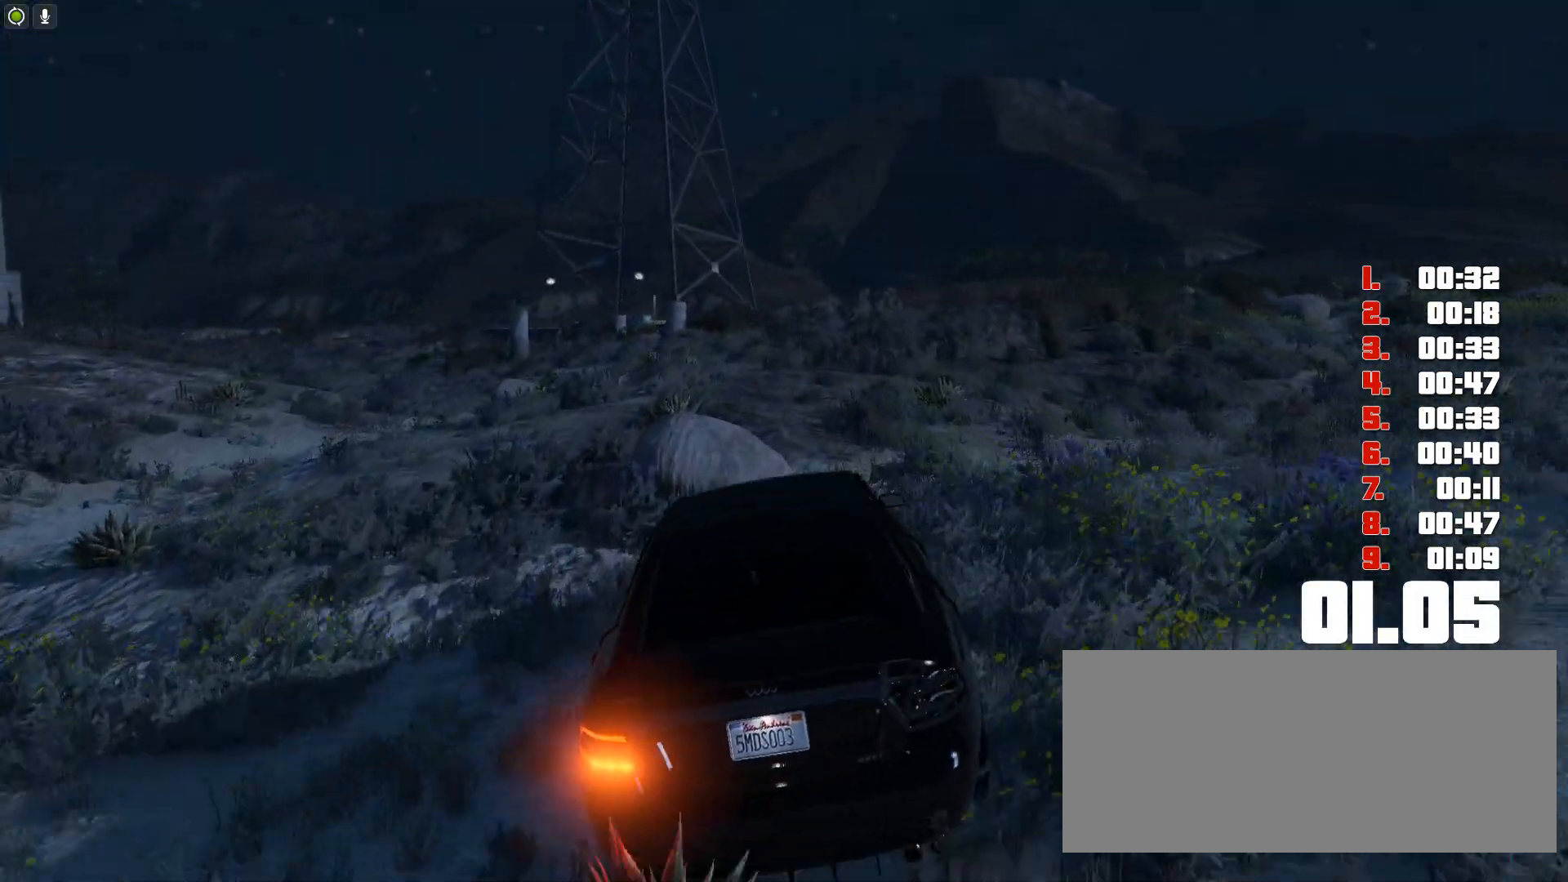
{"keys": ["up"], "events": []}
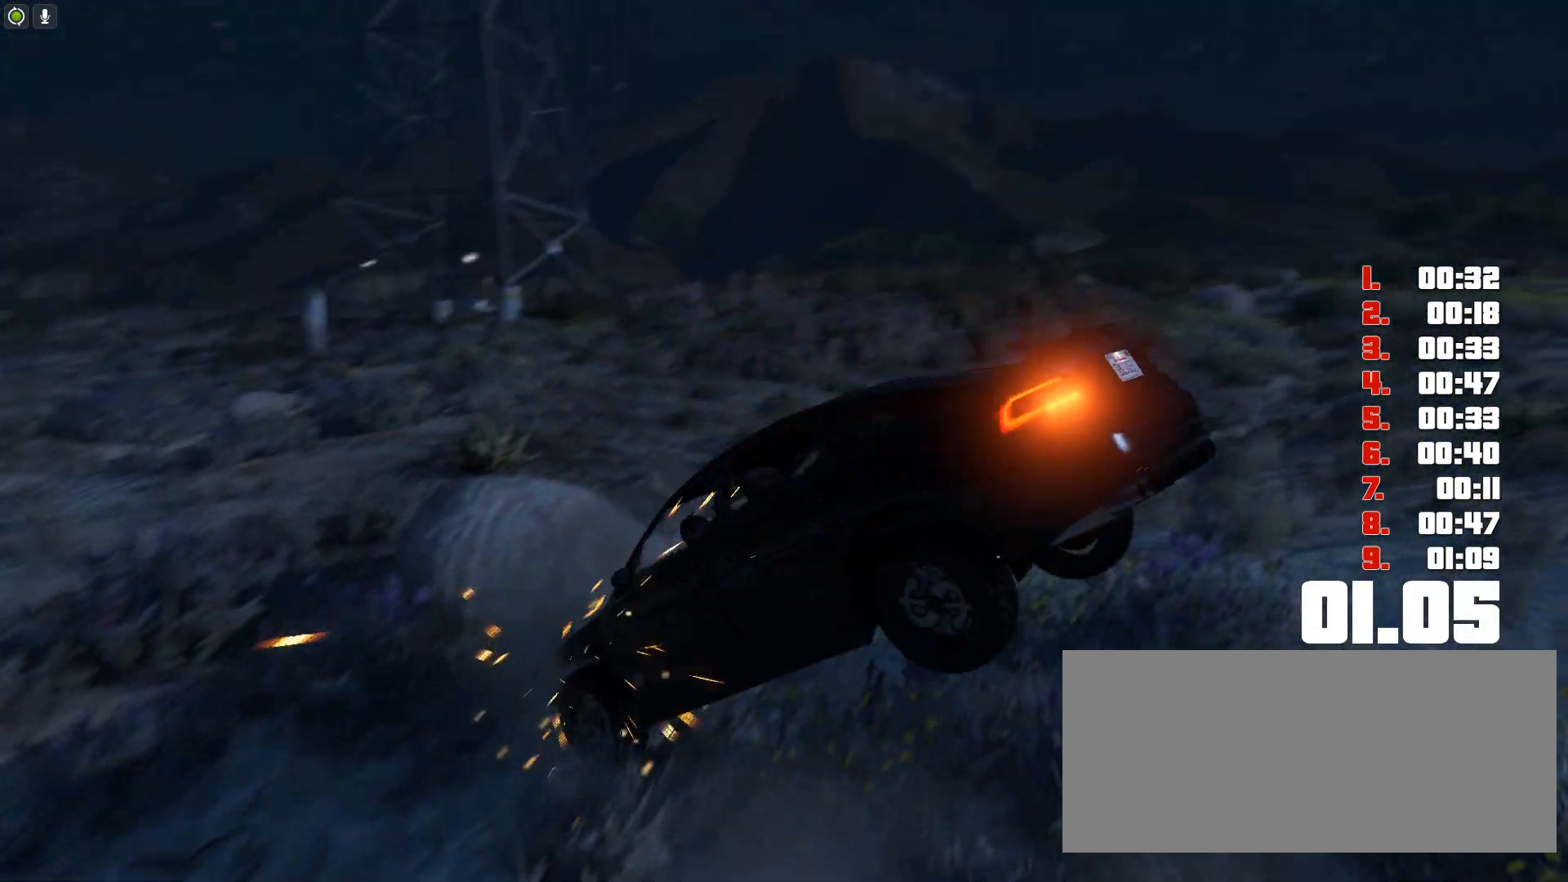
{"keys": ["up"], "events": []}
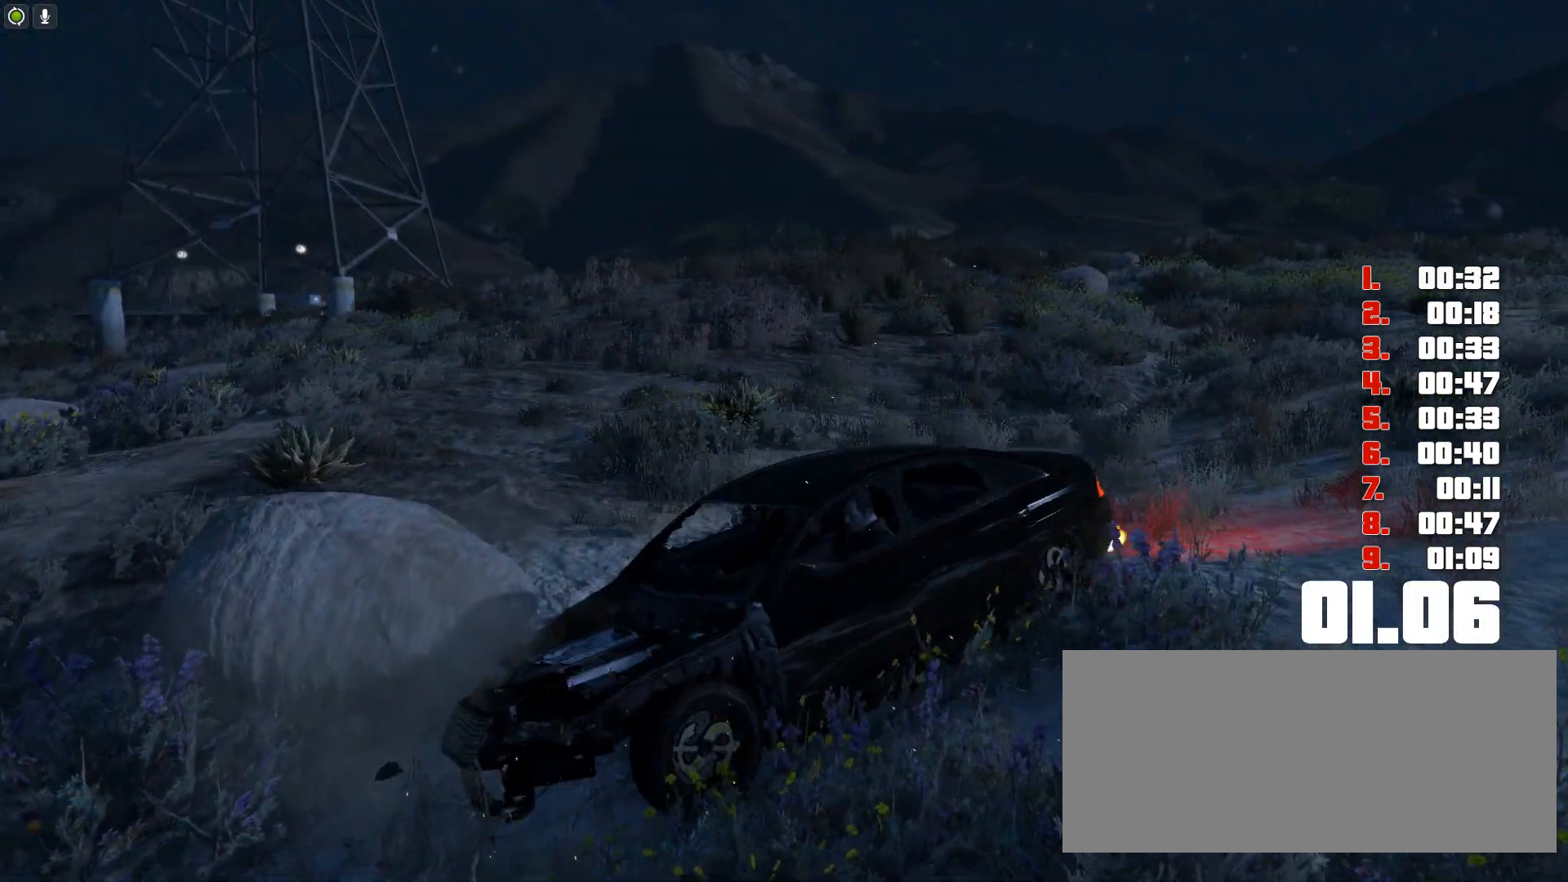
{"keys": ["up"], "events": []}
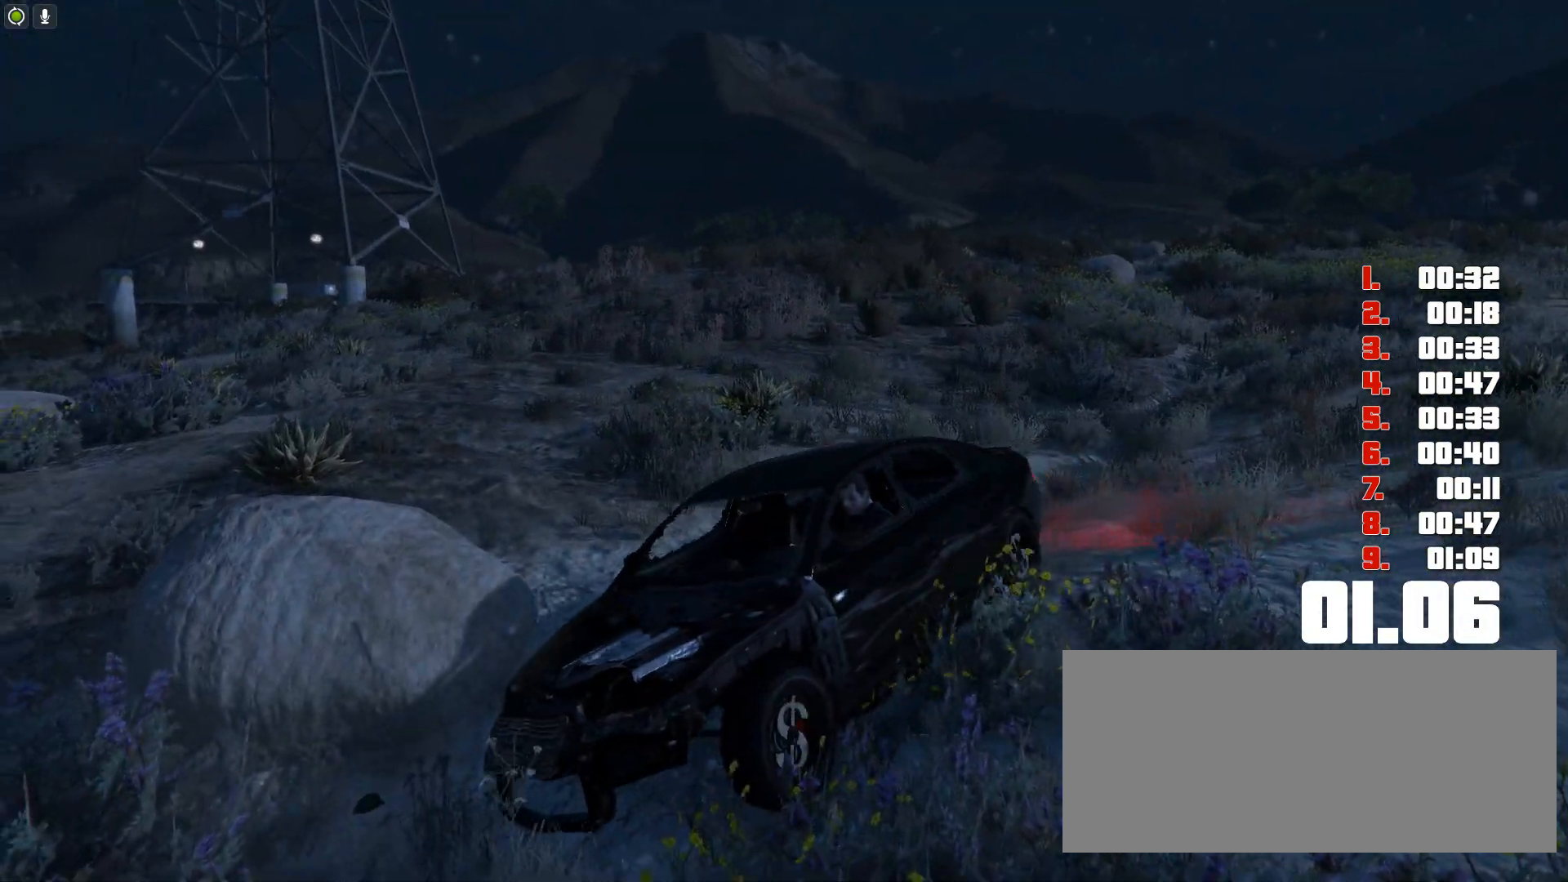
{"keys": ["up"], "events": []}
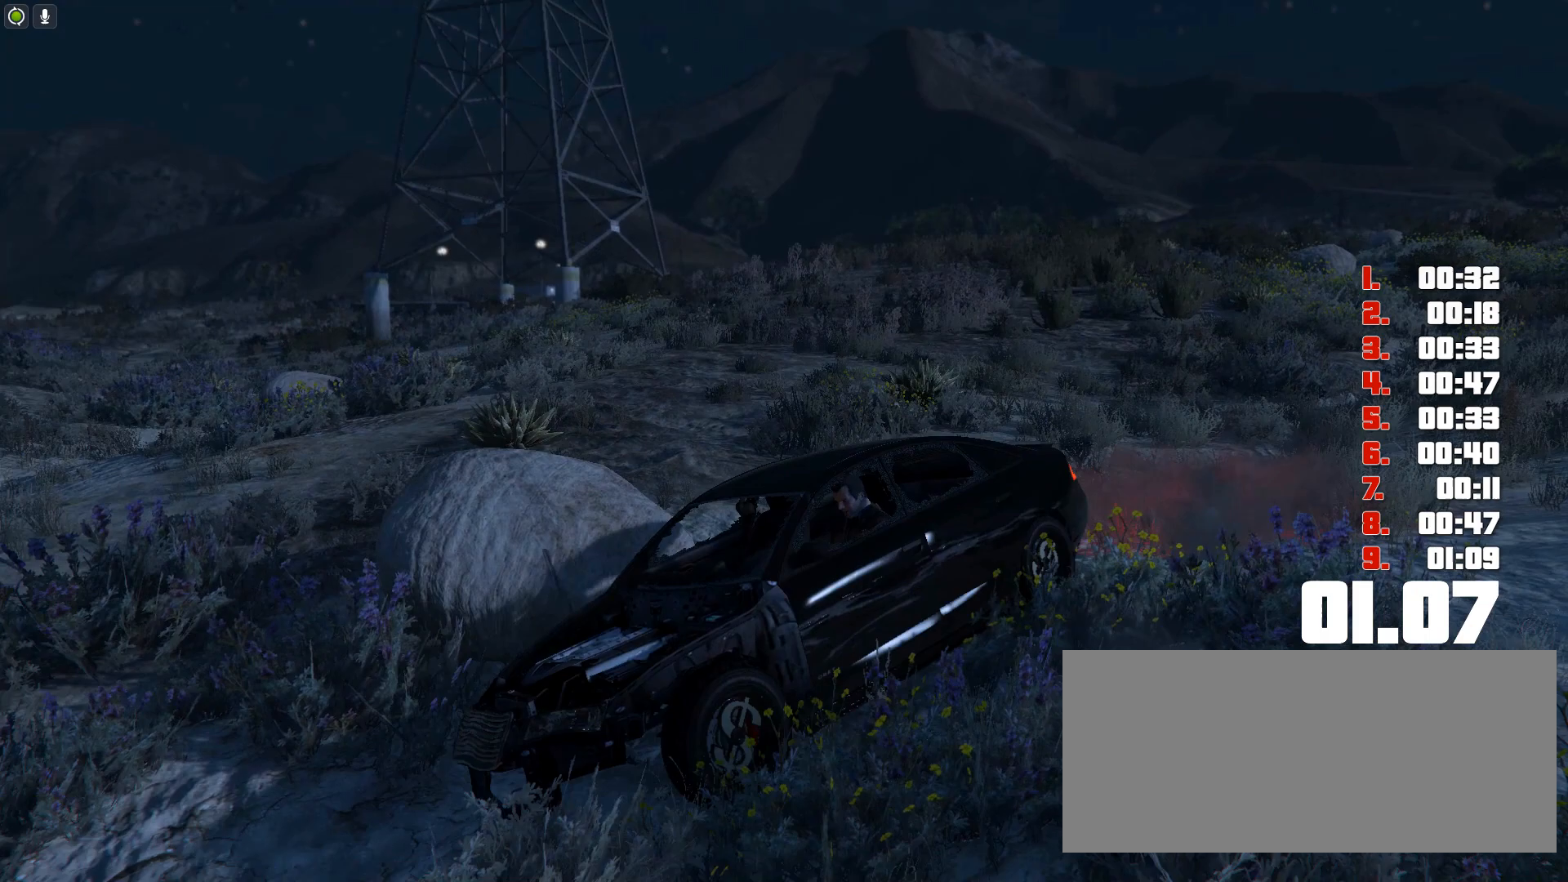
{"keys": ["up"], "events": []}
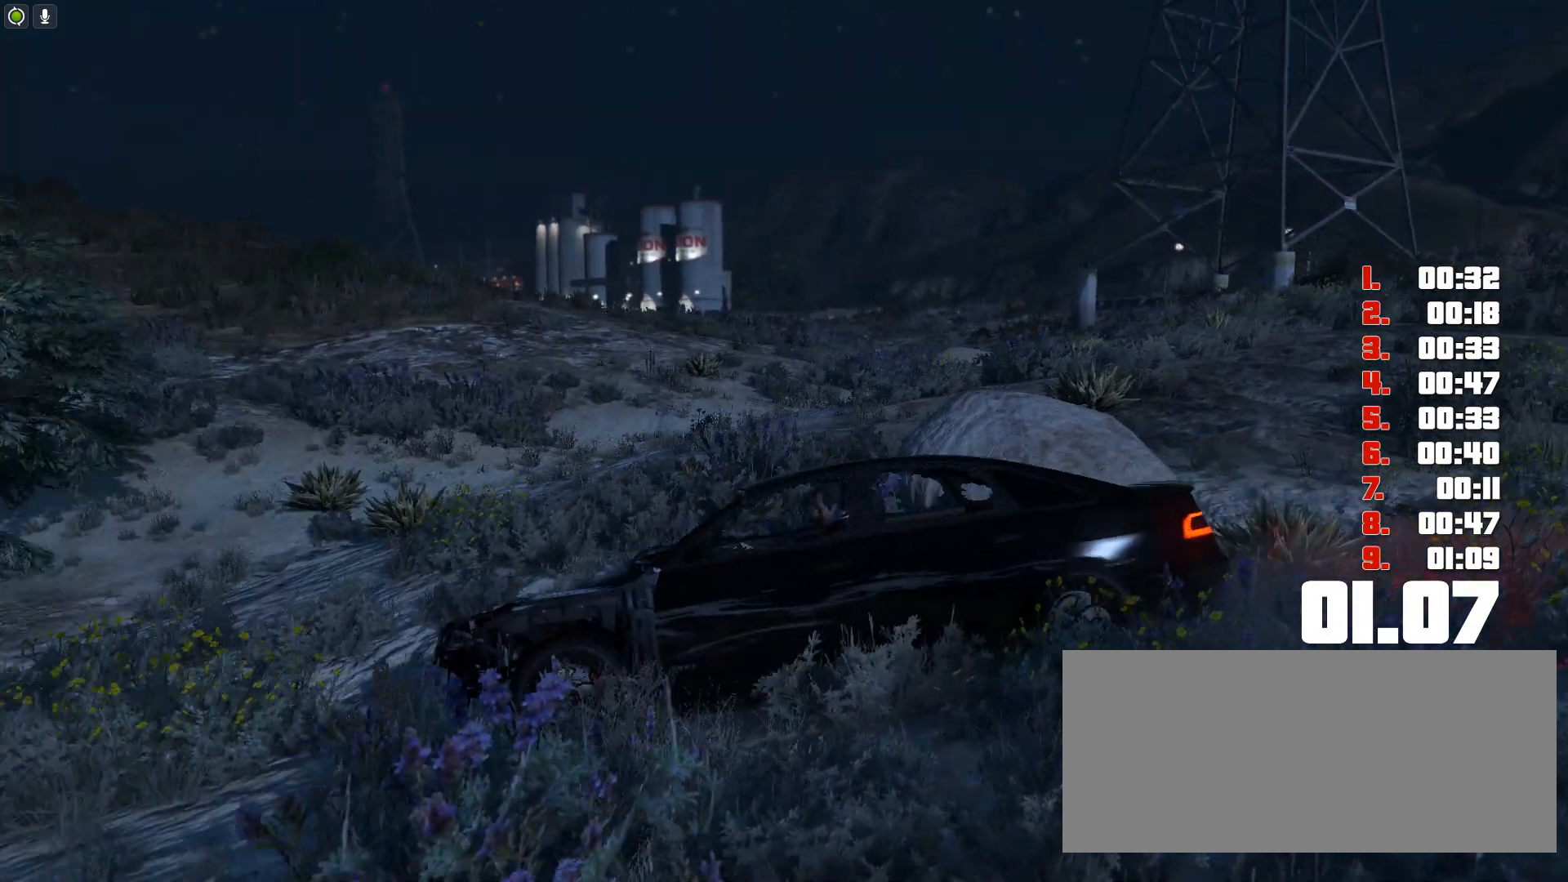
{"keys": ["up"], "events": []}
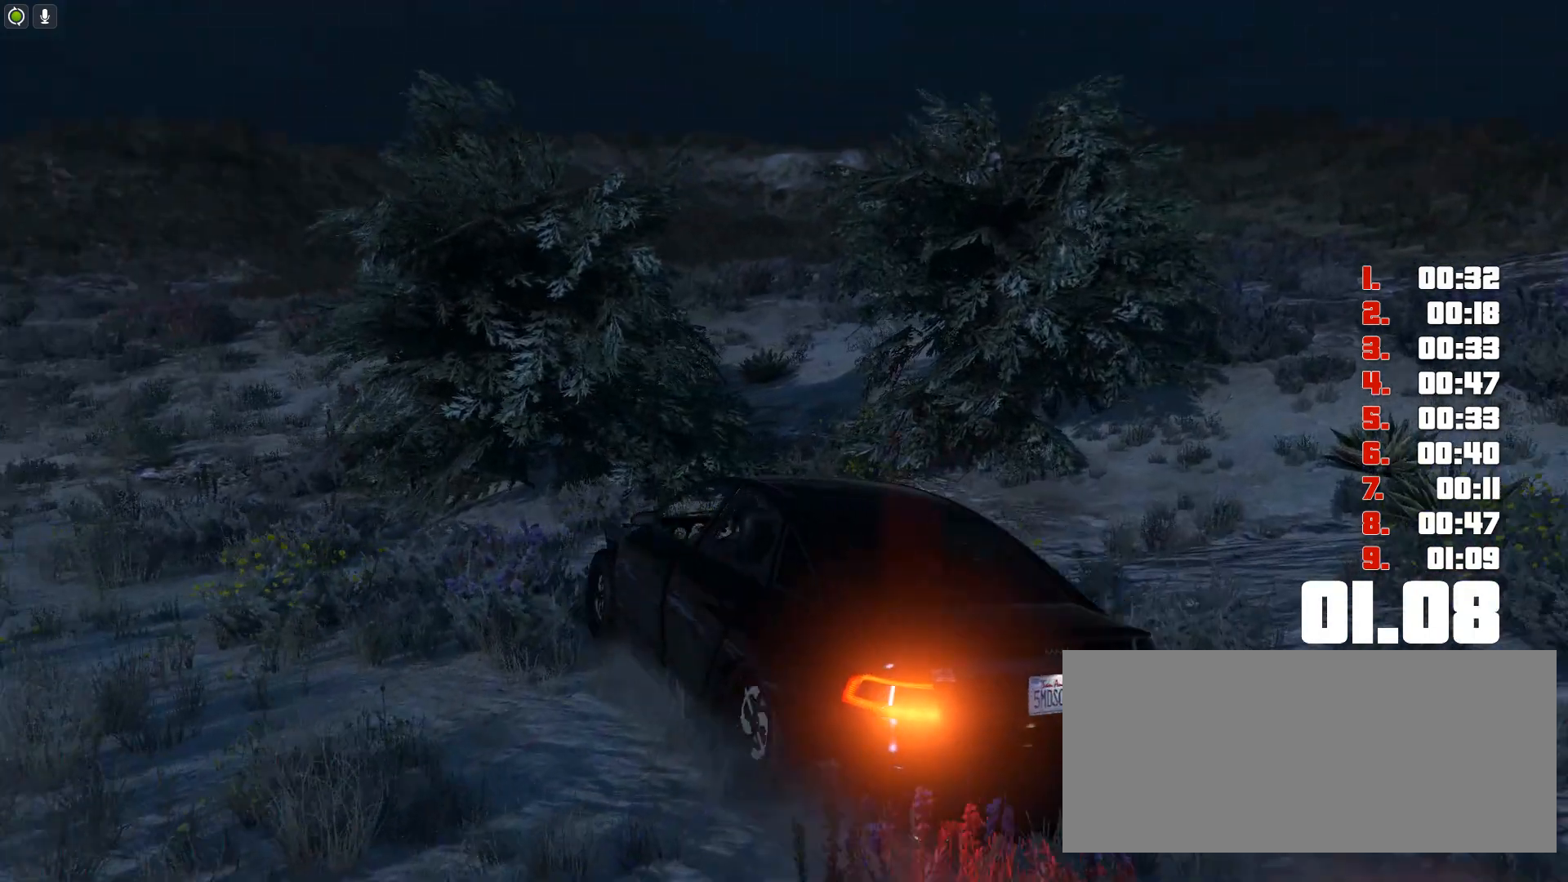
{"keys": ["up"], "events": []}
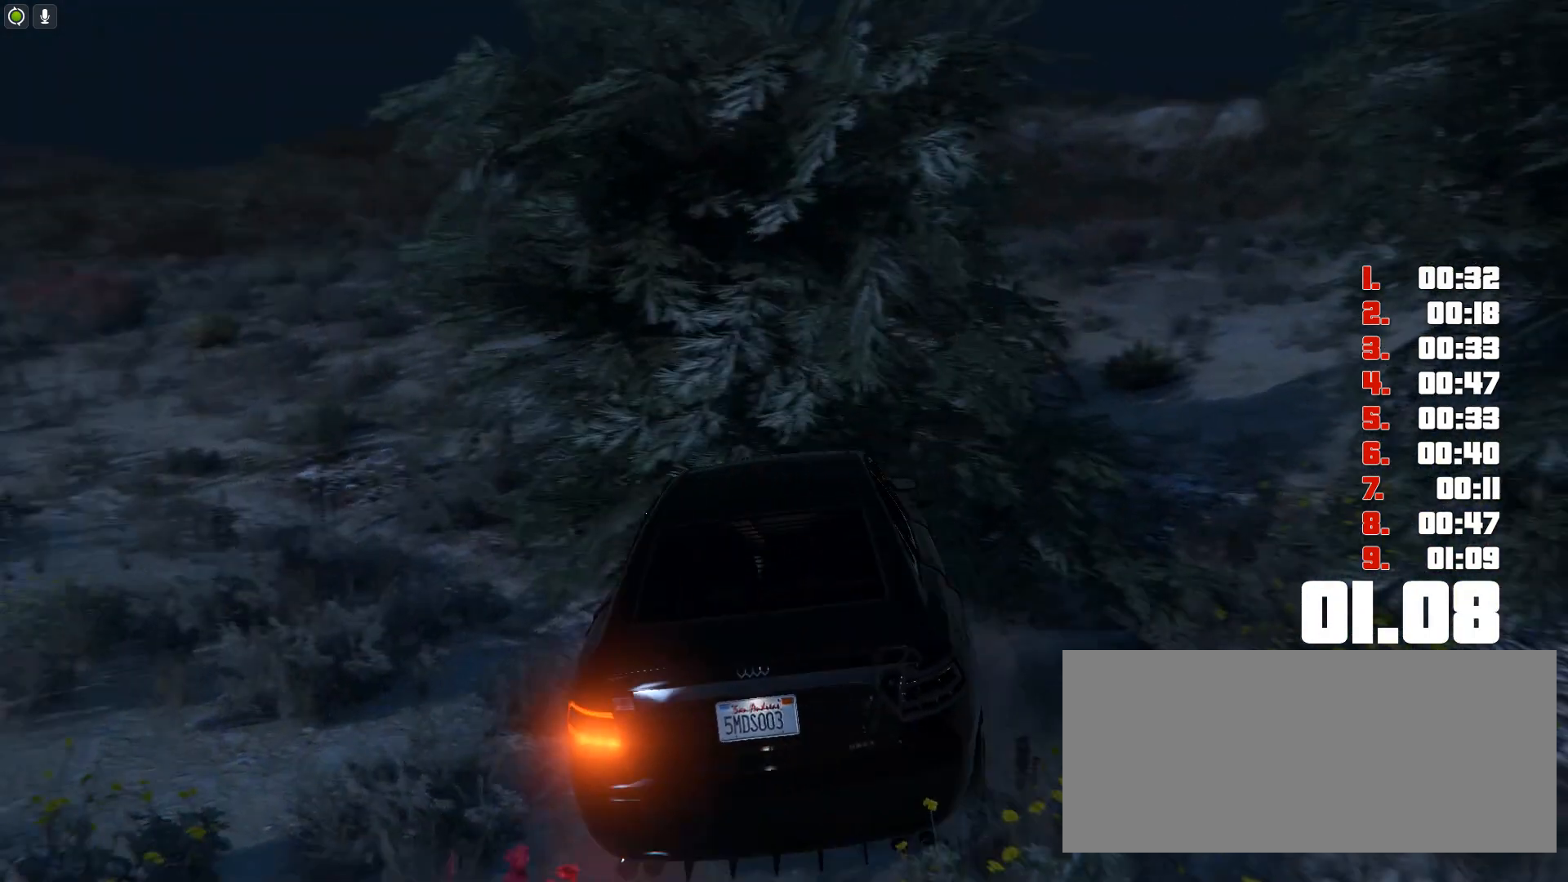
{"keys": ["up"], "events": []}
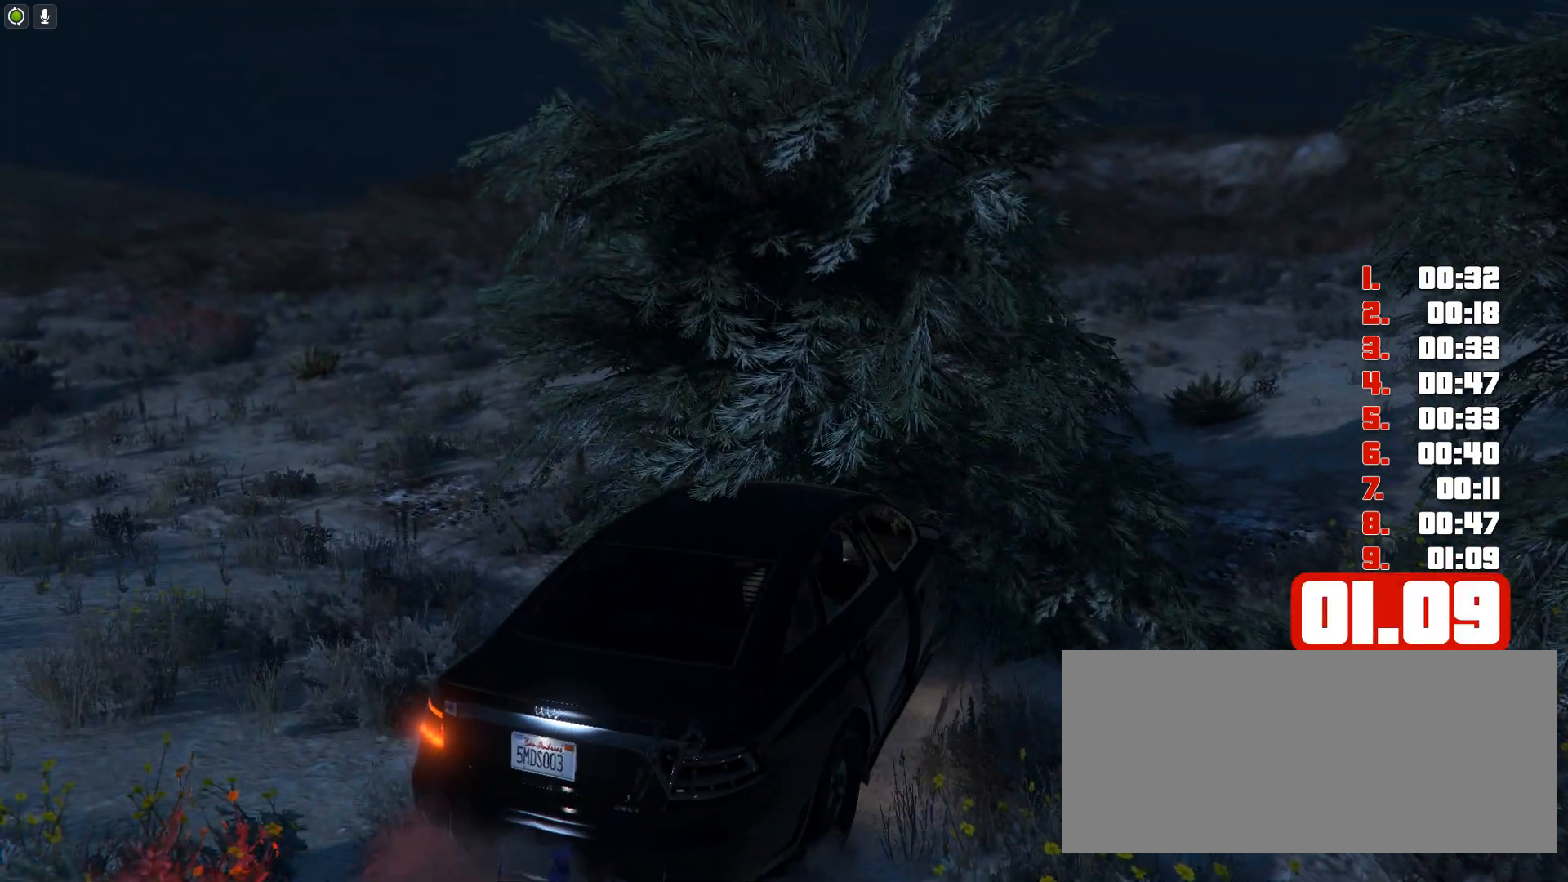
{"keys": ["up"], "events": []}
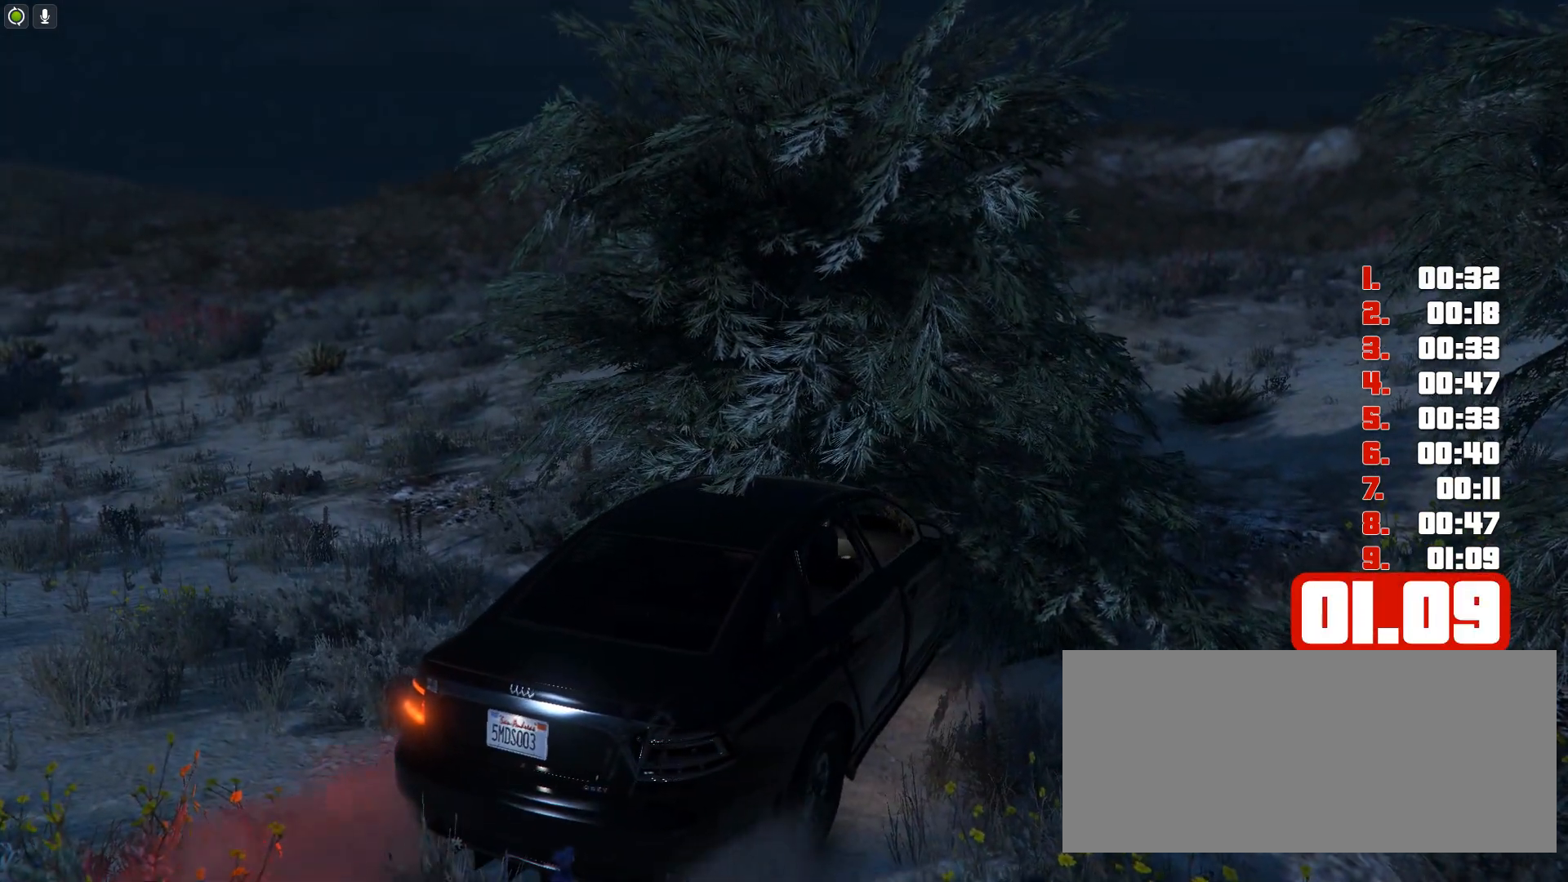
{"keys": ["ctrl", "up"], "events": [[283, "ctrl", "down"]]}
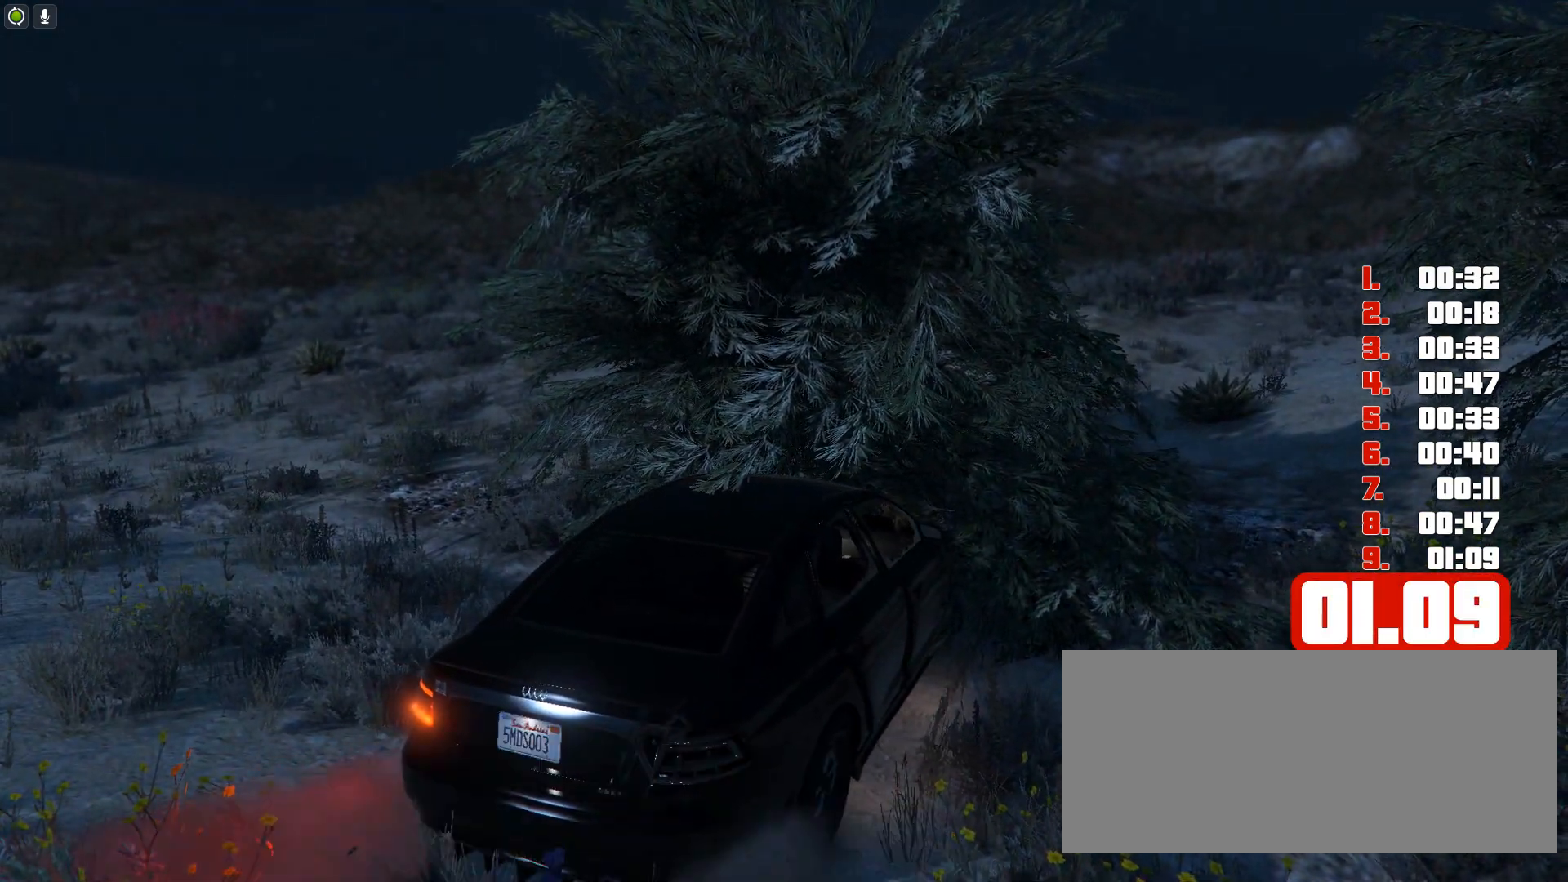
{"keys": ["ctrl", "up"], "events": []}
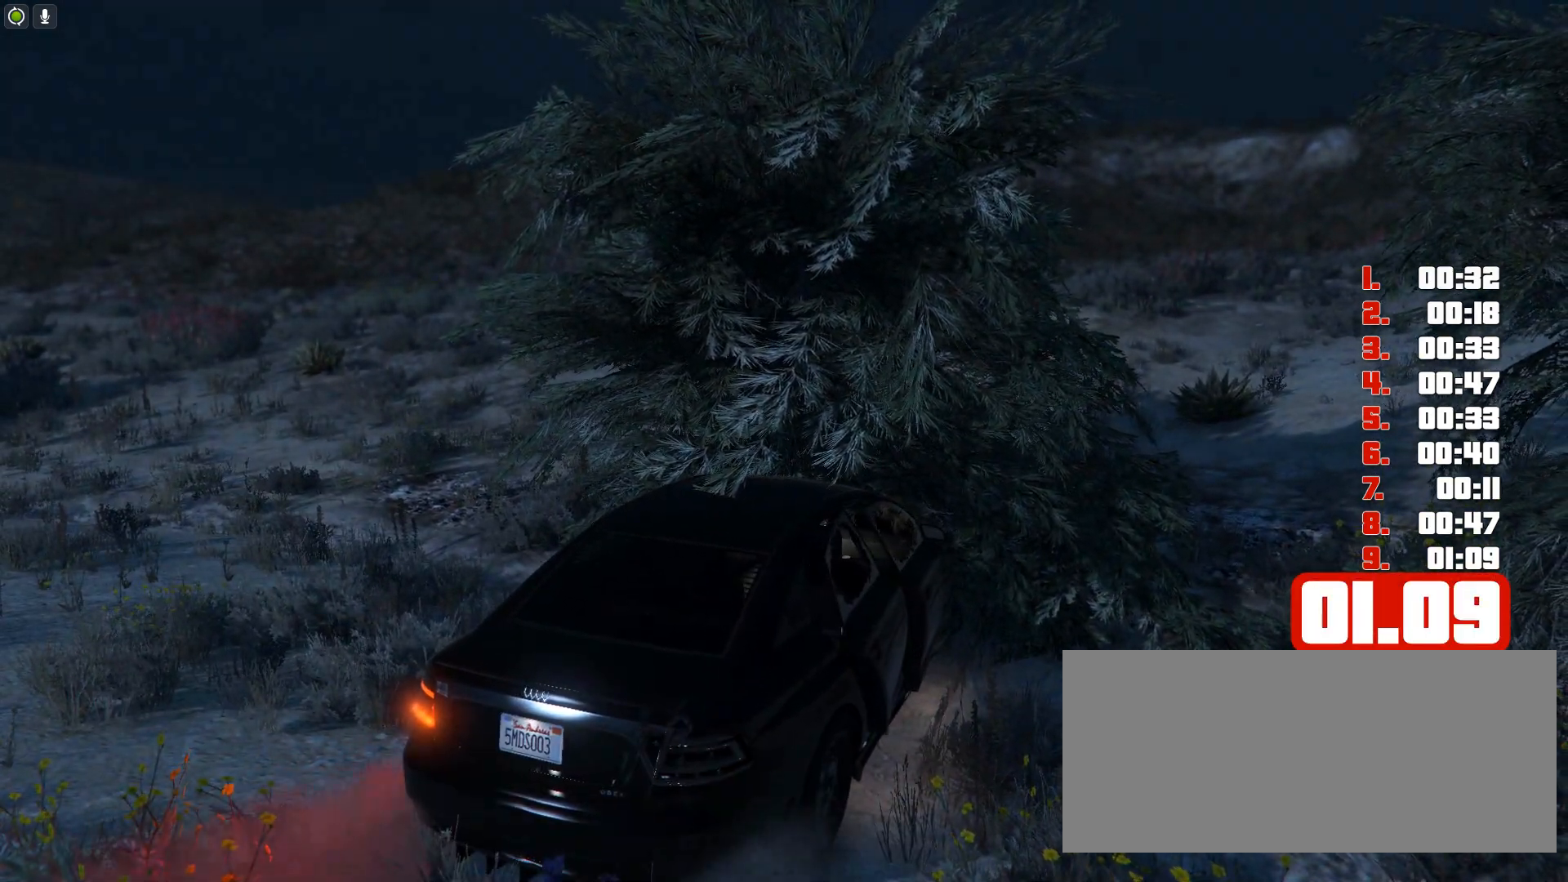
{"keys": [], "events": [[33, "ctrl", "up"], [400, "up", "up"]]}
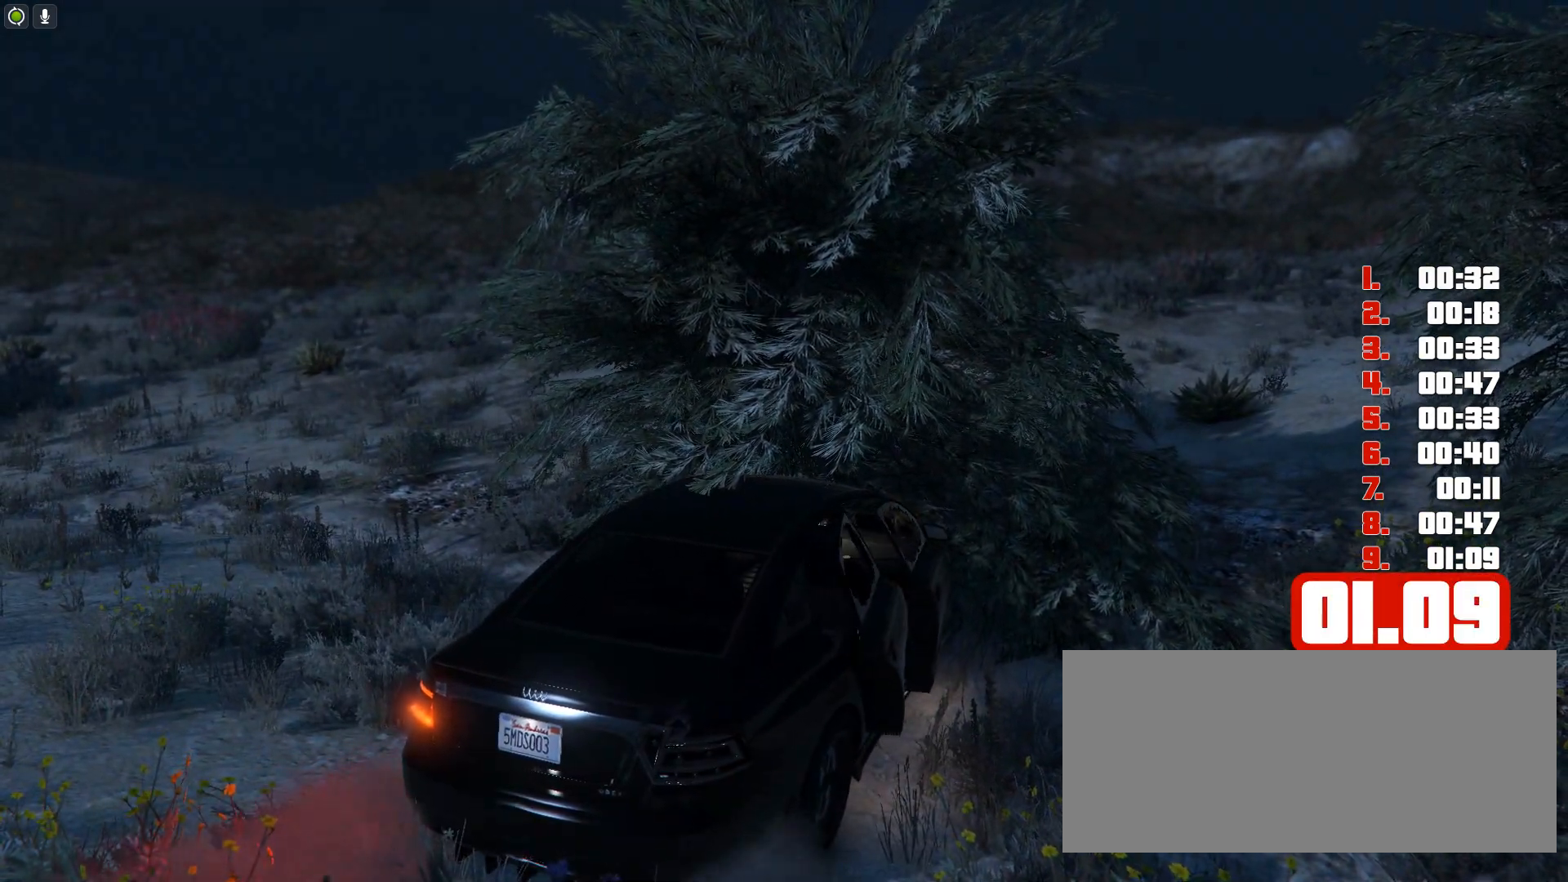
{"keys": [], "events": []}
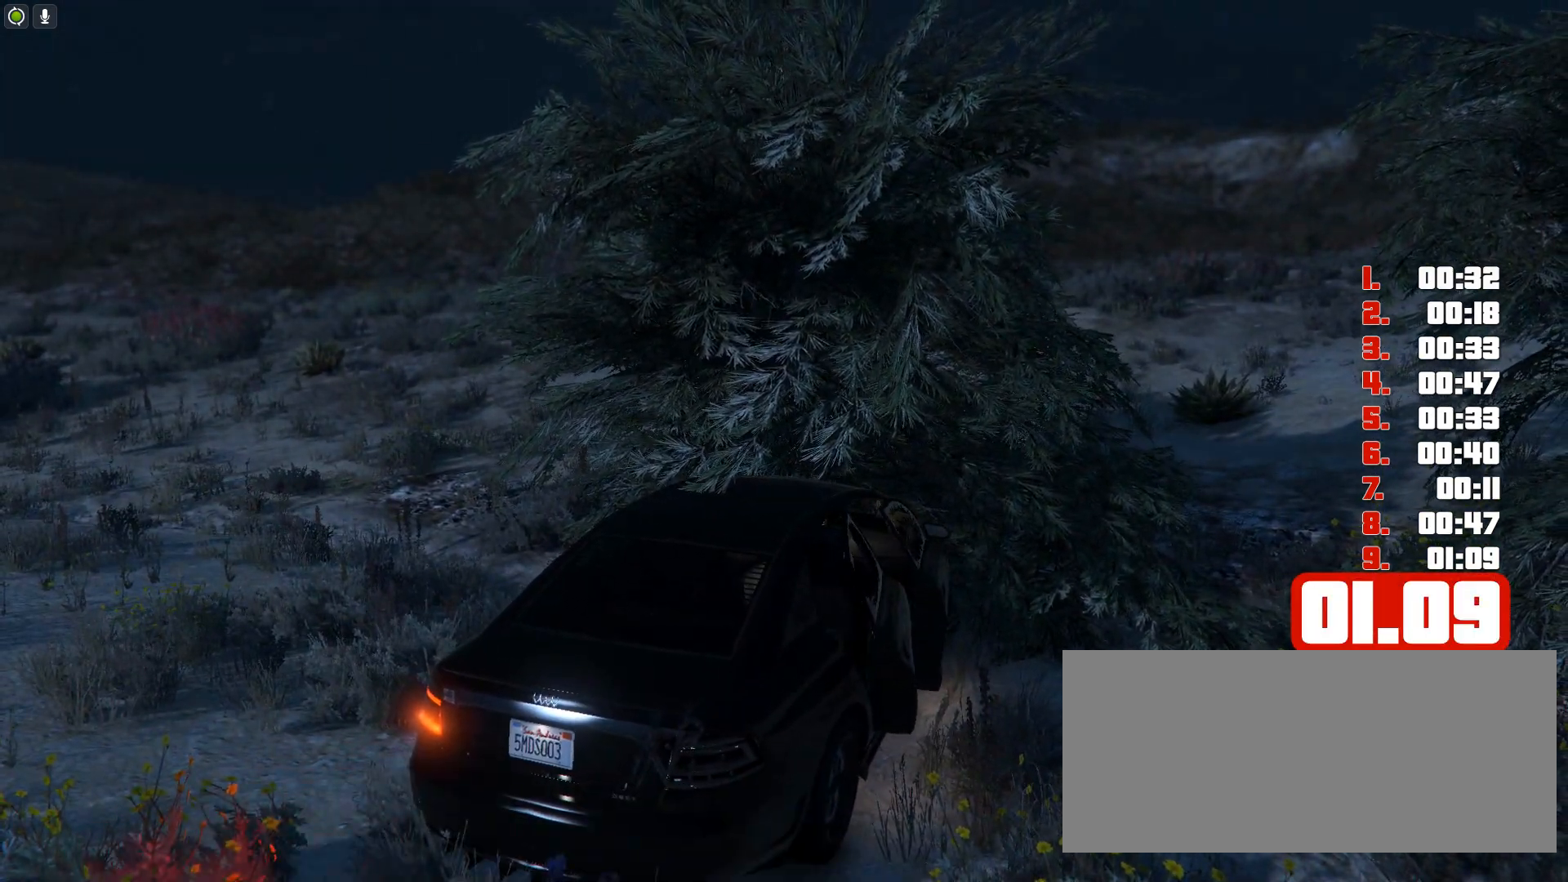
{"keys": [], "events": []}
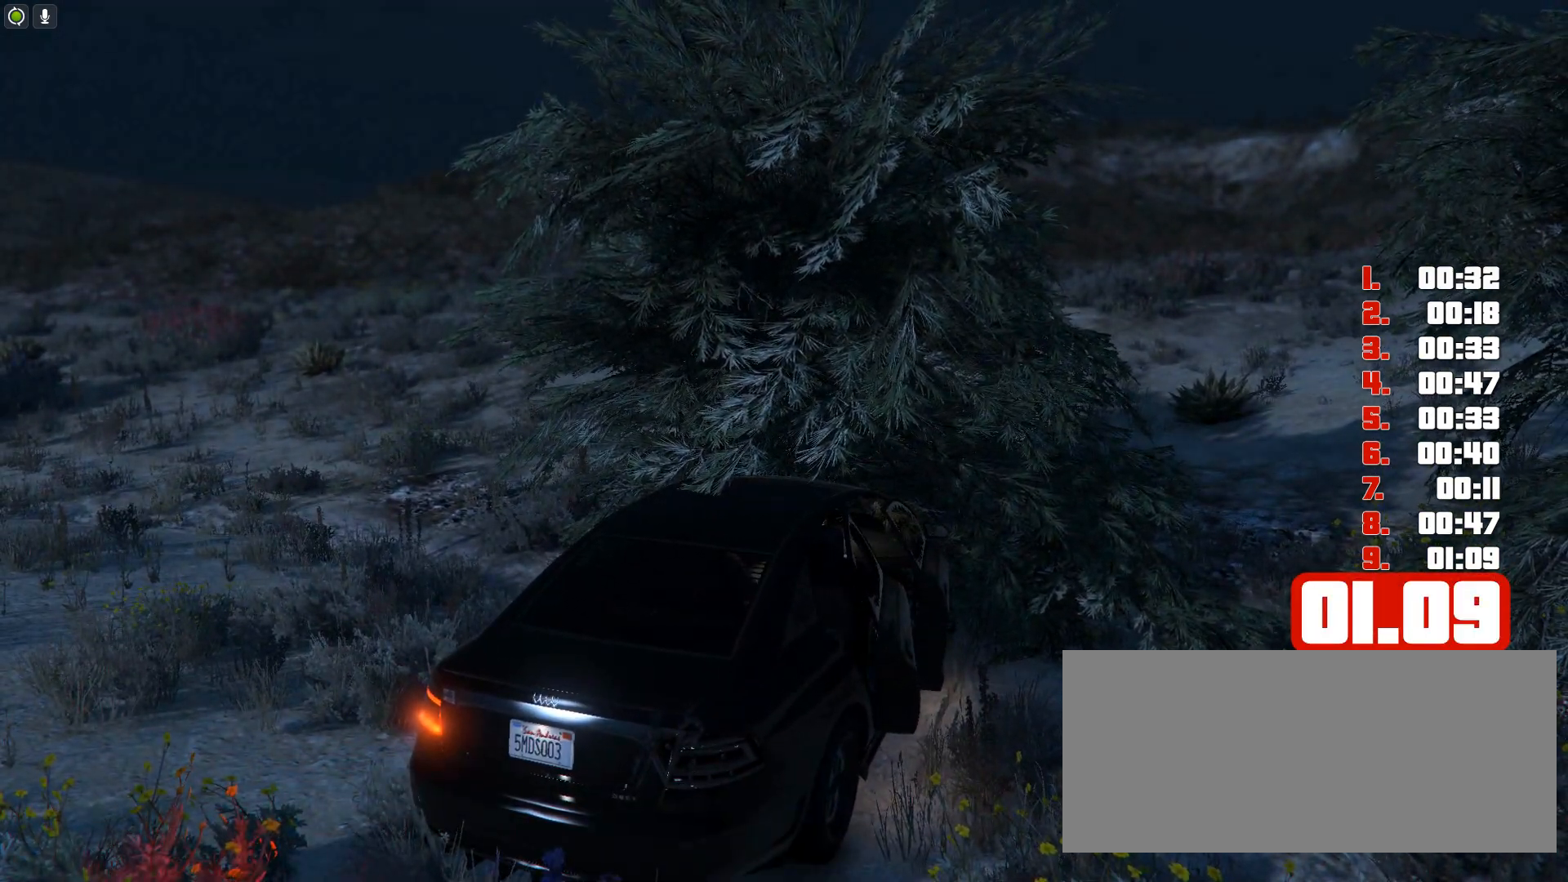
{"keys": [], "events": []}
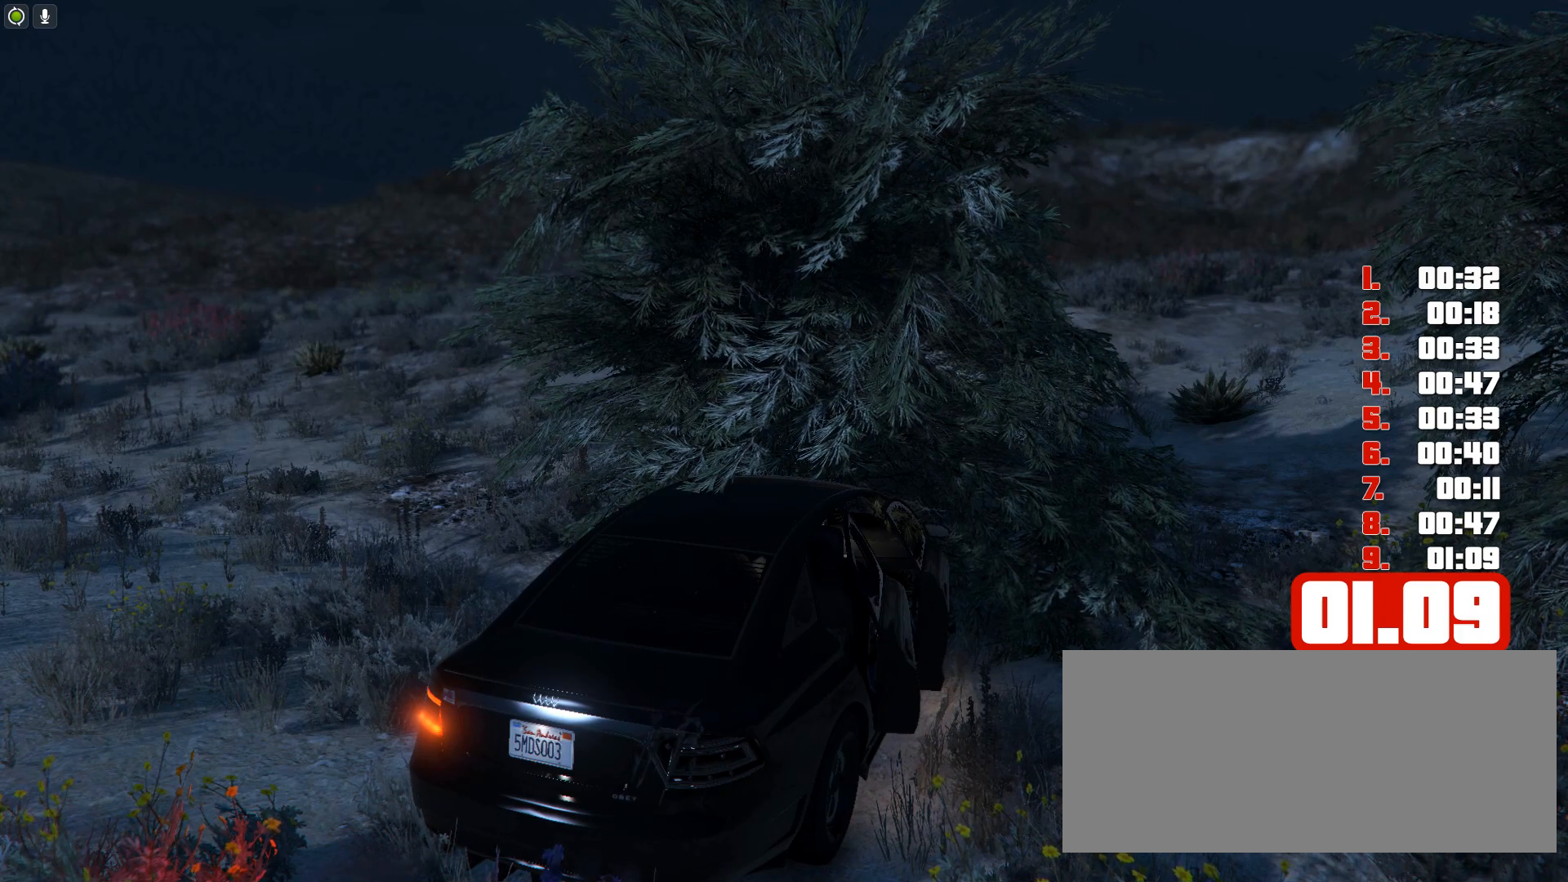
{"keys": [], "events": []}
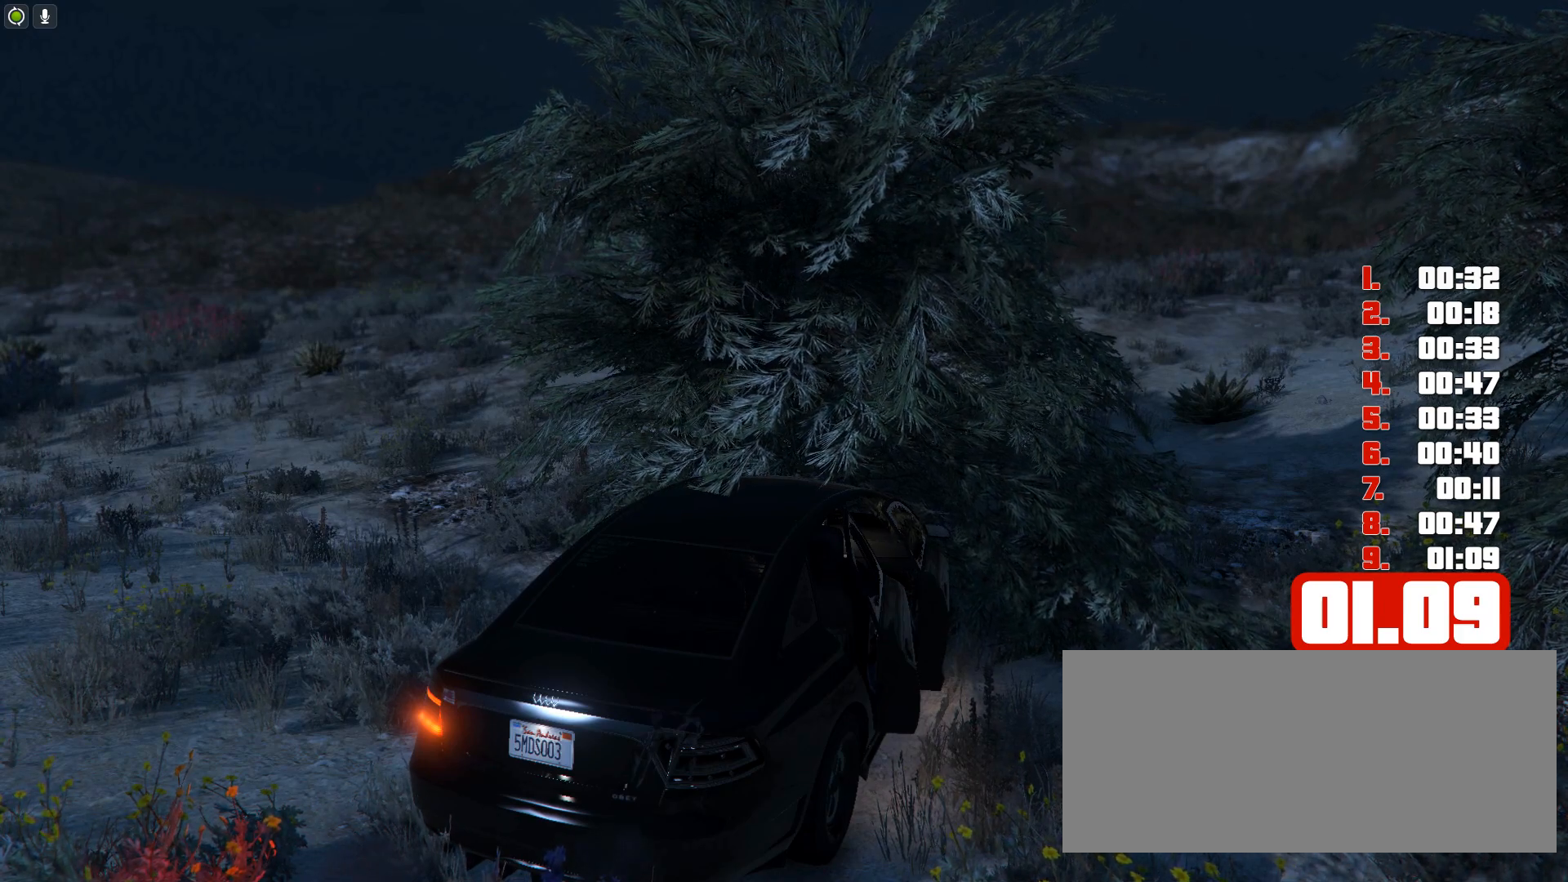
{"keys": [], "events": []}